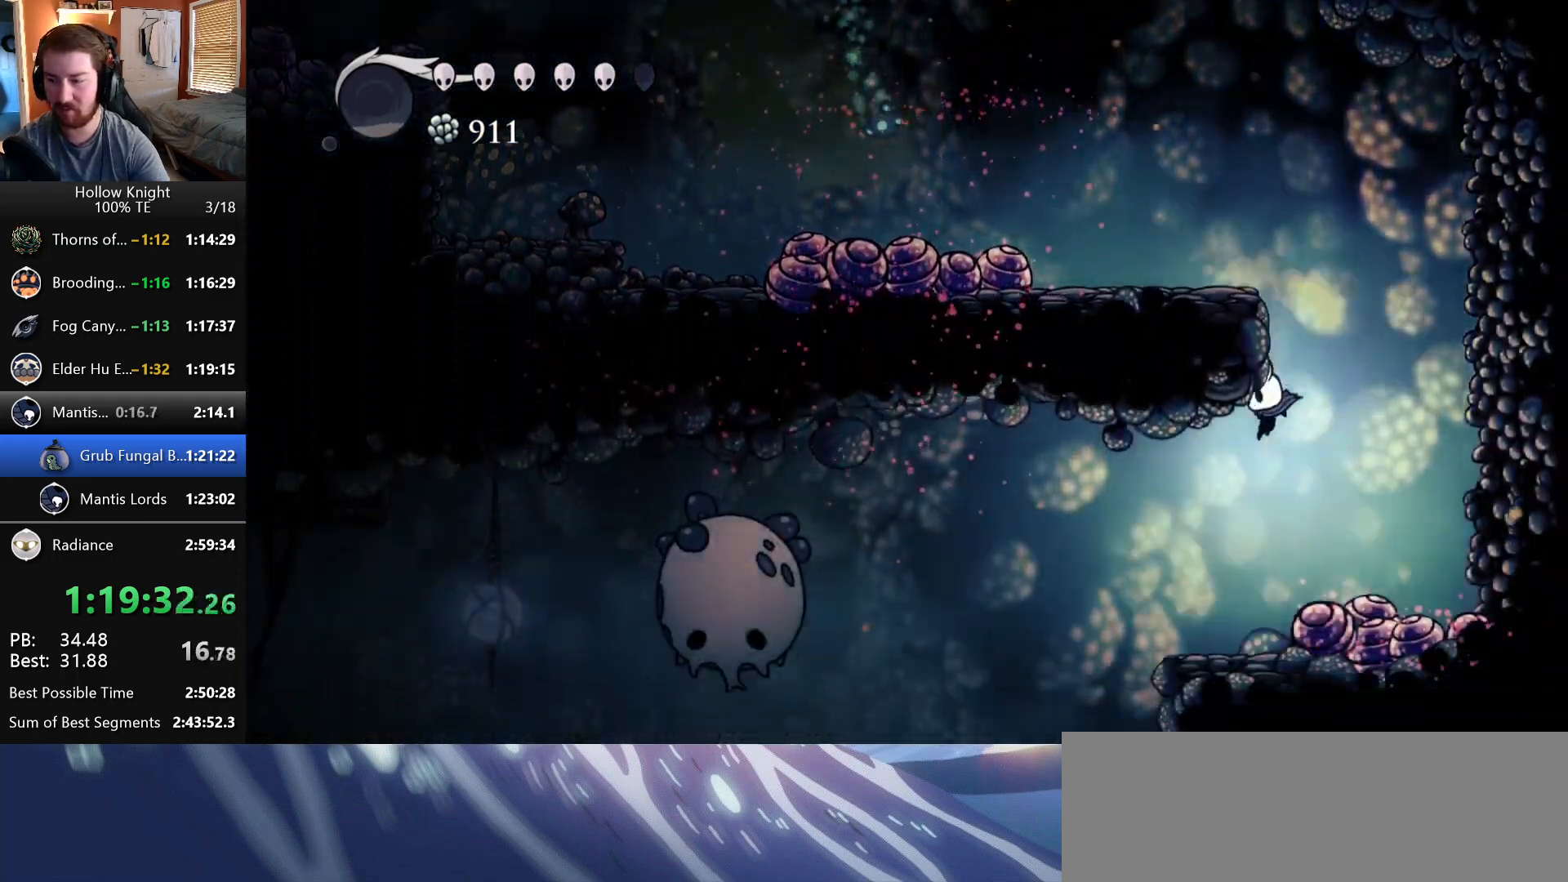
Gameplay with keyboard; each line is a JSON object with the keys held at the frame after it. "events" lists presses ("down") and releases ("up") of "crystal", "dash", "down", "dream", "escape", "focus", "left", "nail", "return", "right", "shriek", "up" and "wings" between this image and that frame as [ms after this image, input, new state], when the widget could be followed in between. No other keys are recorded. Mouse input is not recorded. Key names are as the overlay labels them; some are game actions (e.g. jump) rather than physical keys. Not read: claw.
{"keys": ["left", "wings"], "events": [[500, "wings", "down"]]}
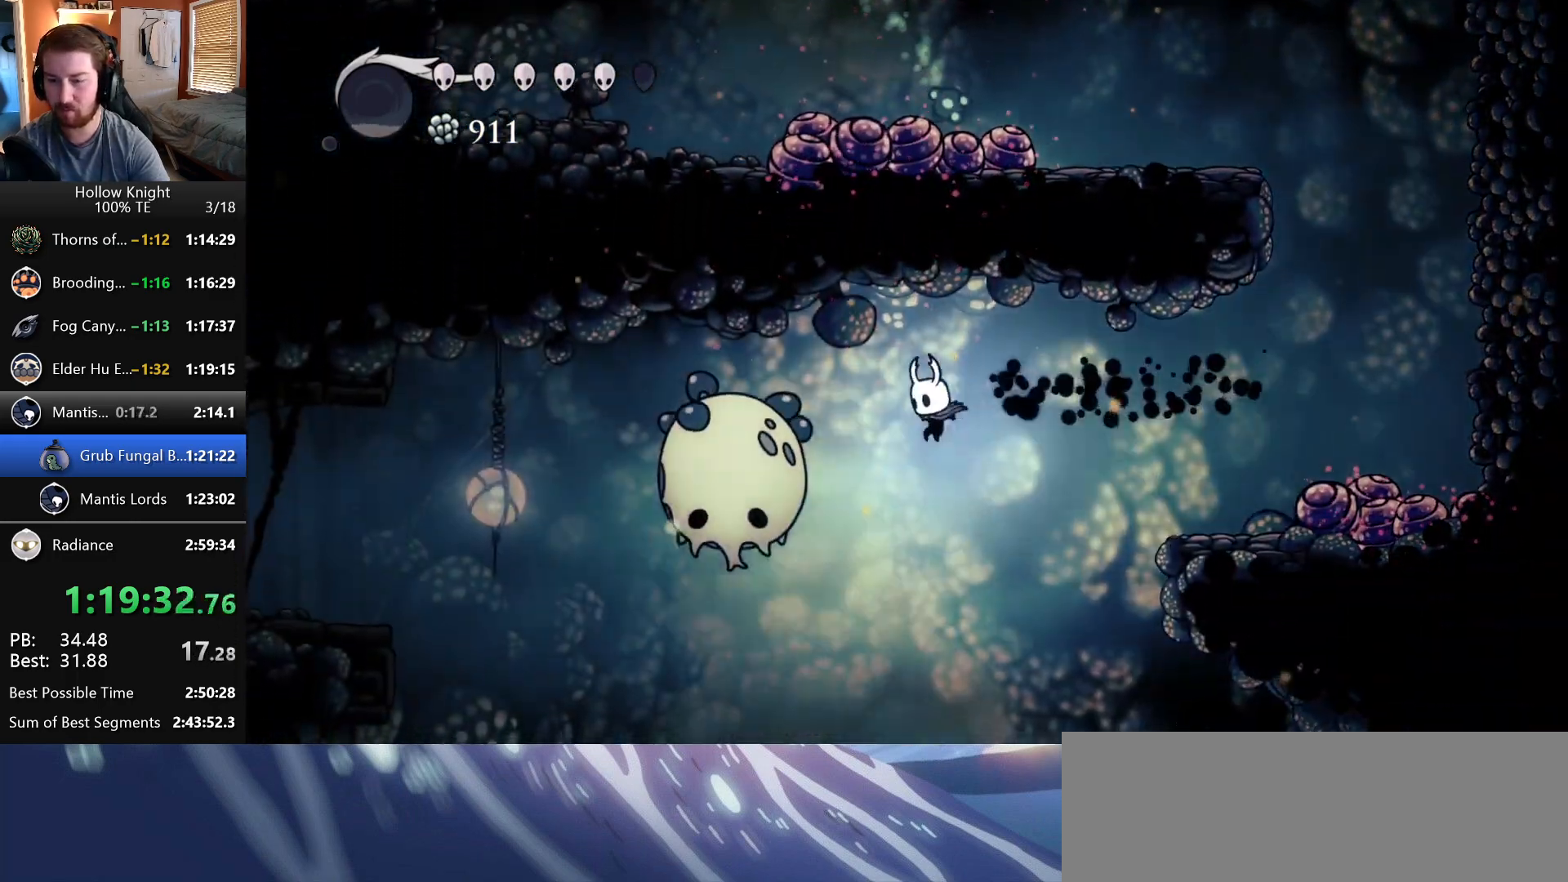
{"keys": ["left"], "events": [[133, "wings", "up"], [167, "down", "down"], [217, "nail", "down"], [350, "down", "up"], [400, "nail", "up"]]}
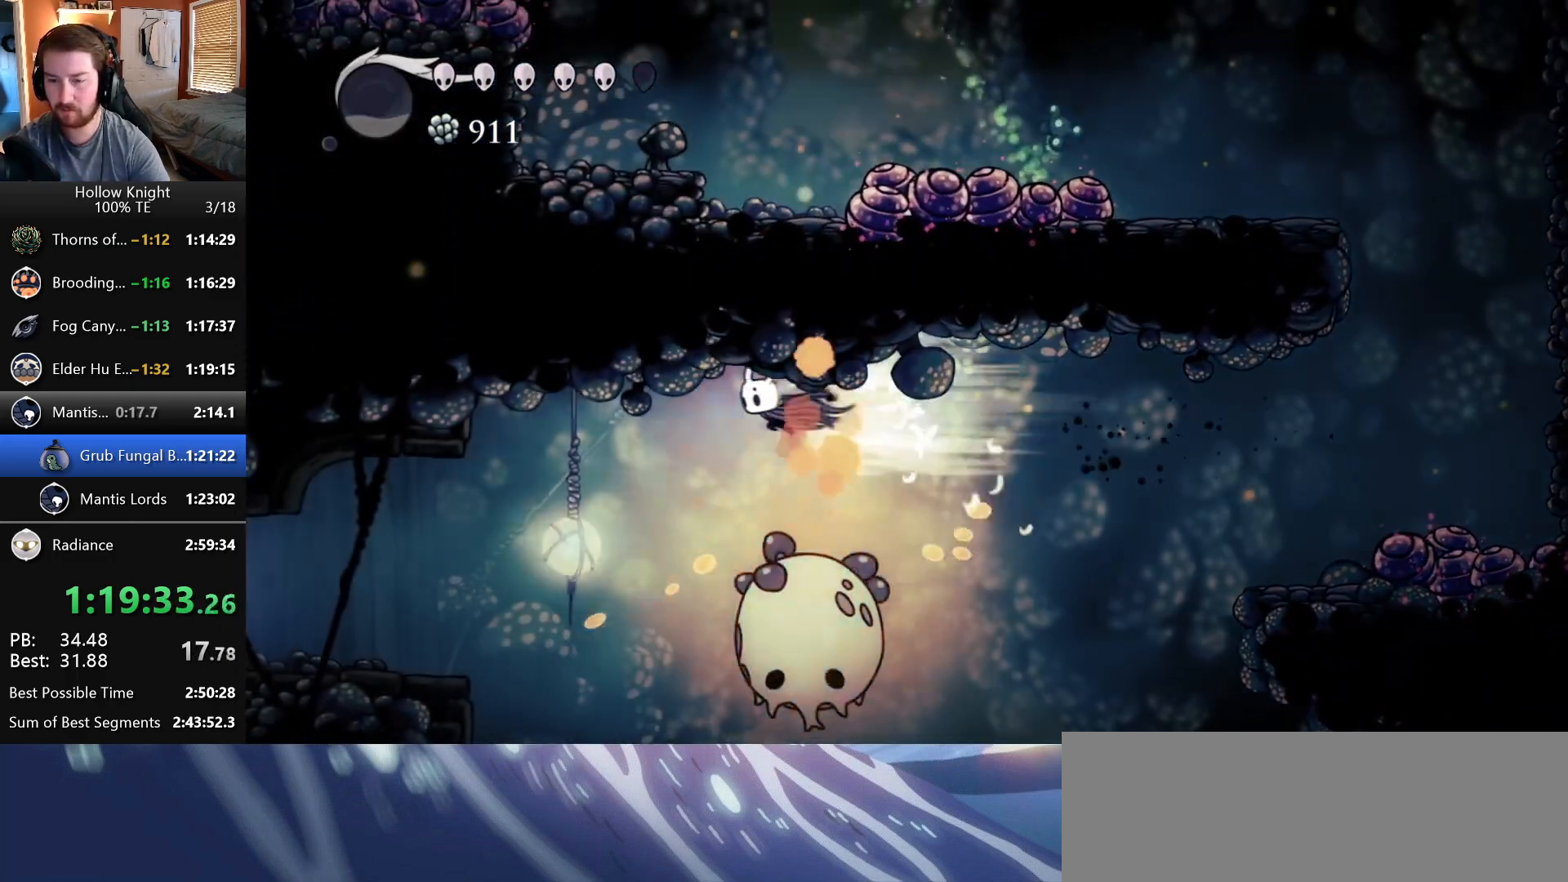
{"keys": ["left"], "events": []}
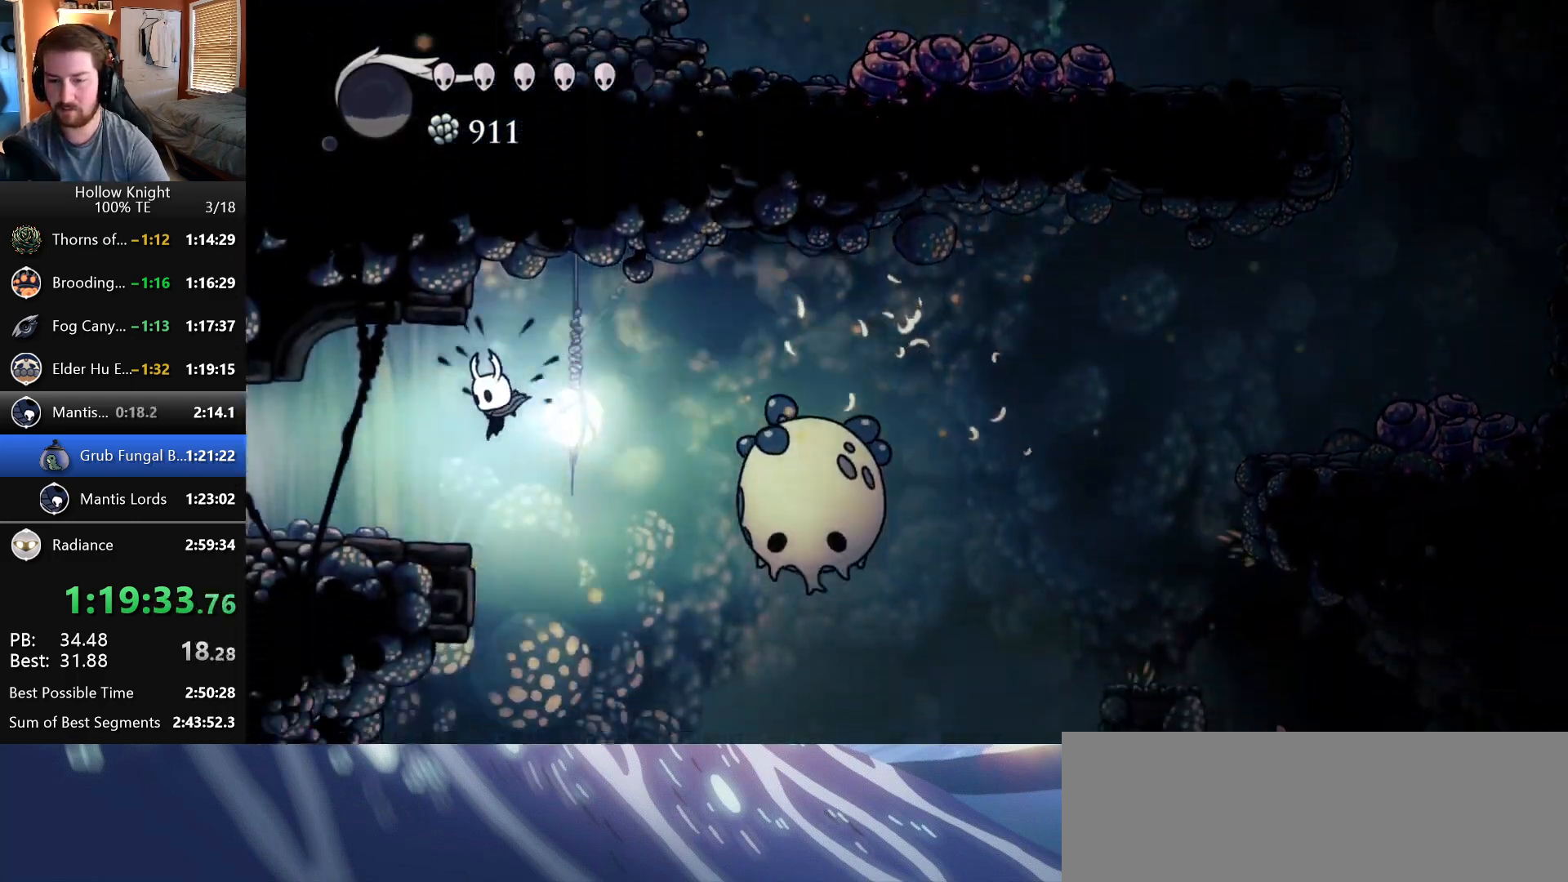
{"keys": ["left"], "events": []}
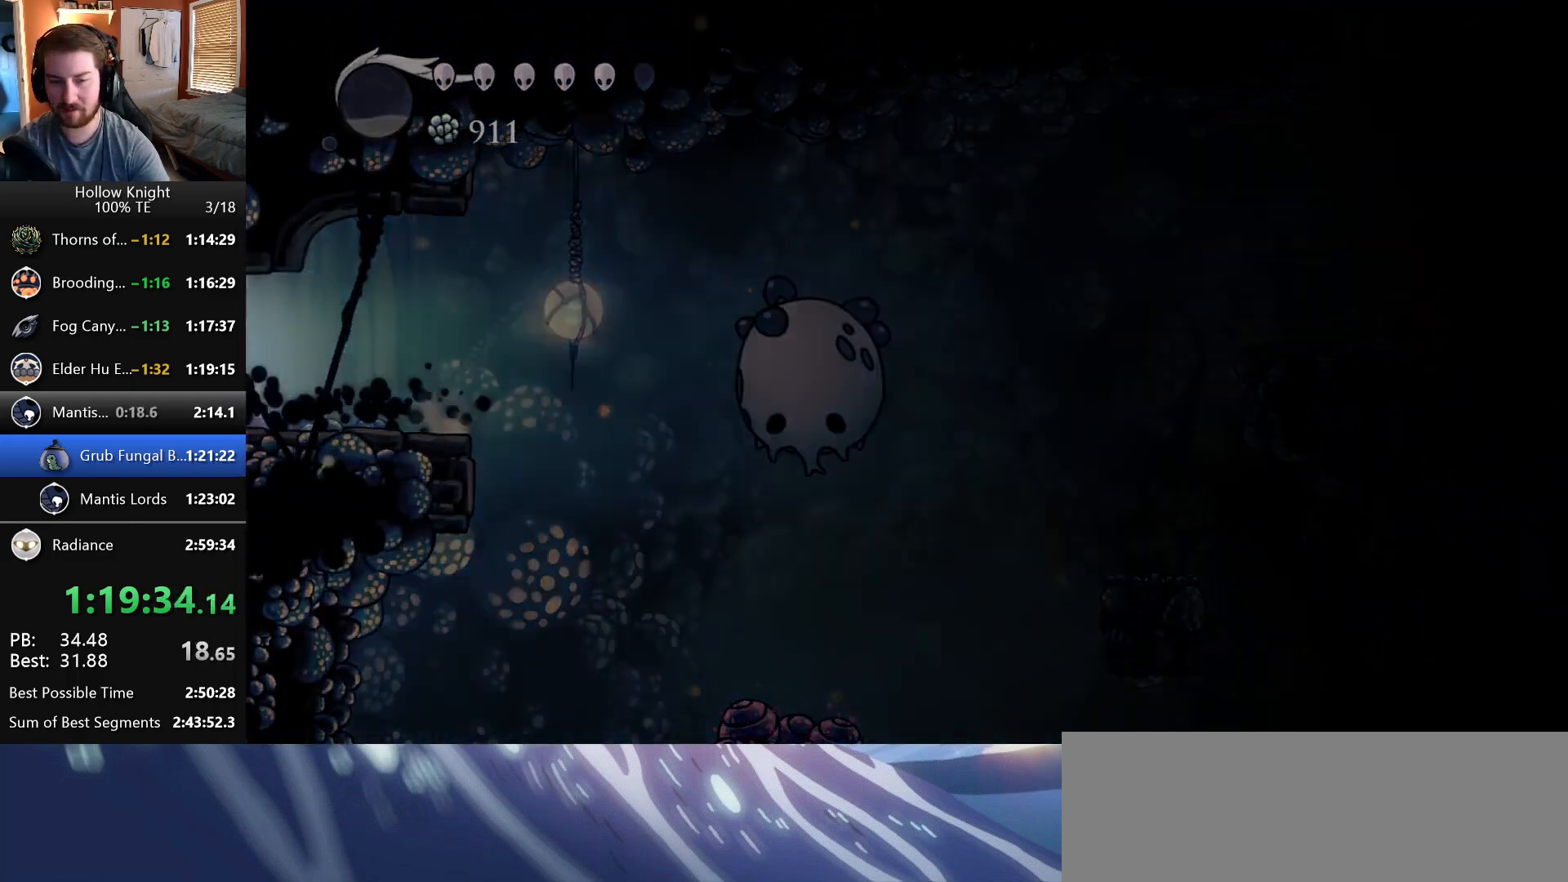
{"keys": ["left"], "events": []}
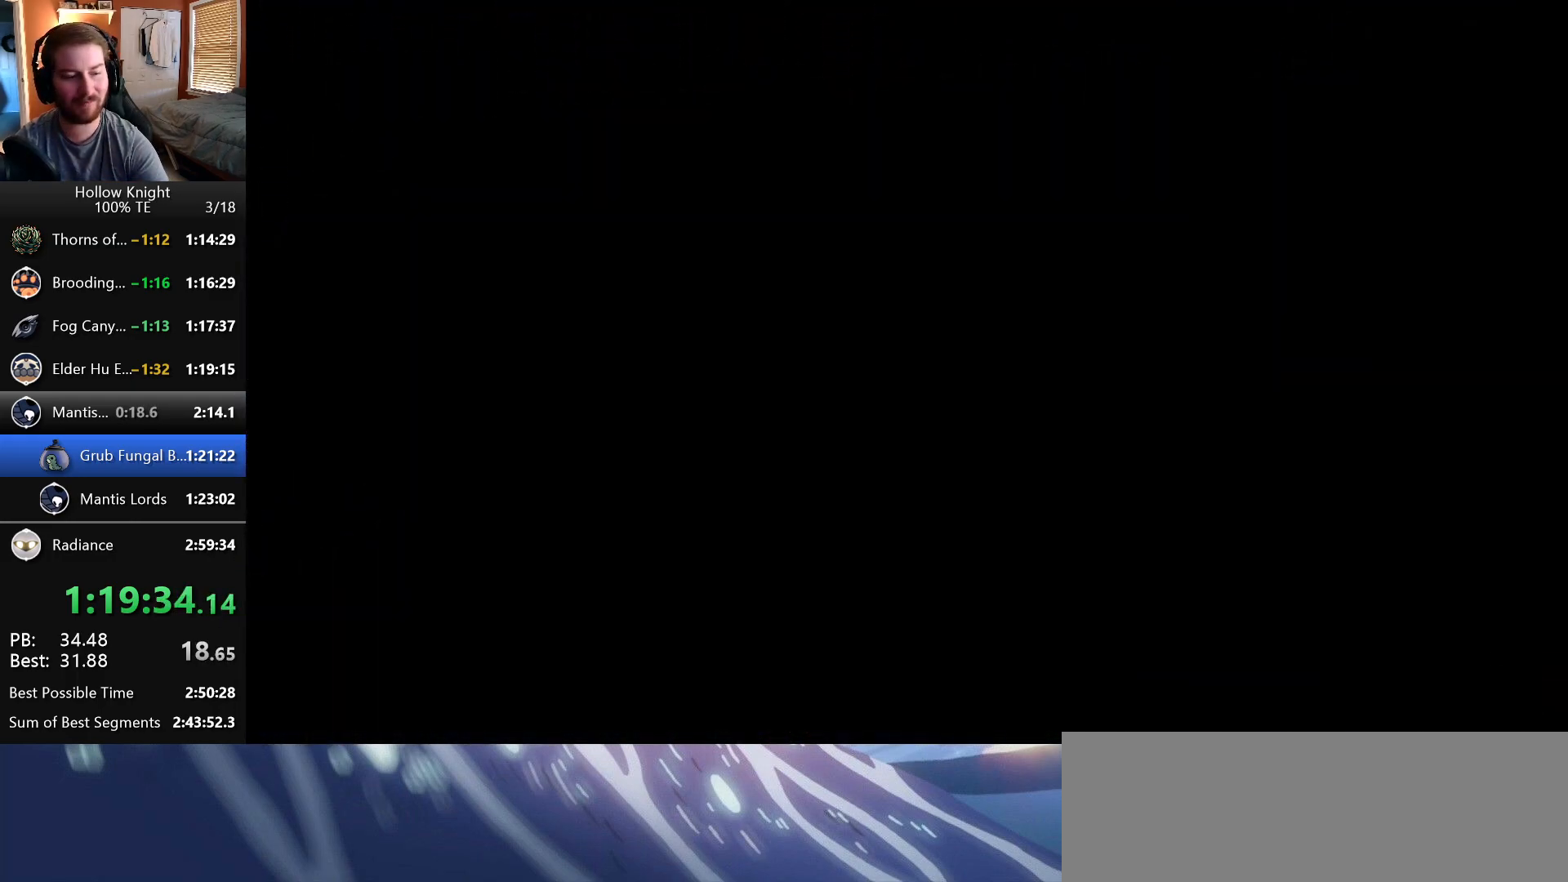
{"keys": ["left"], "events": []}
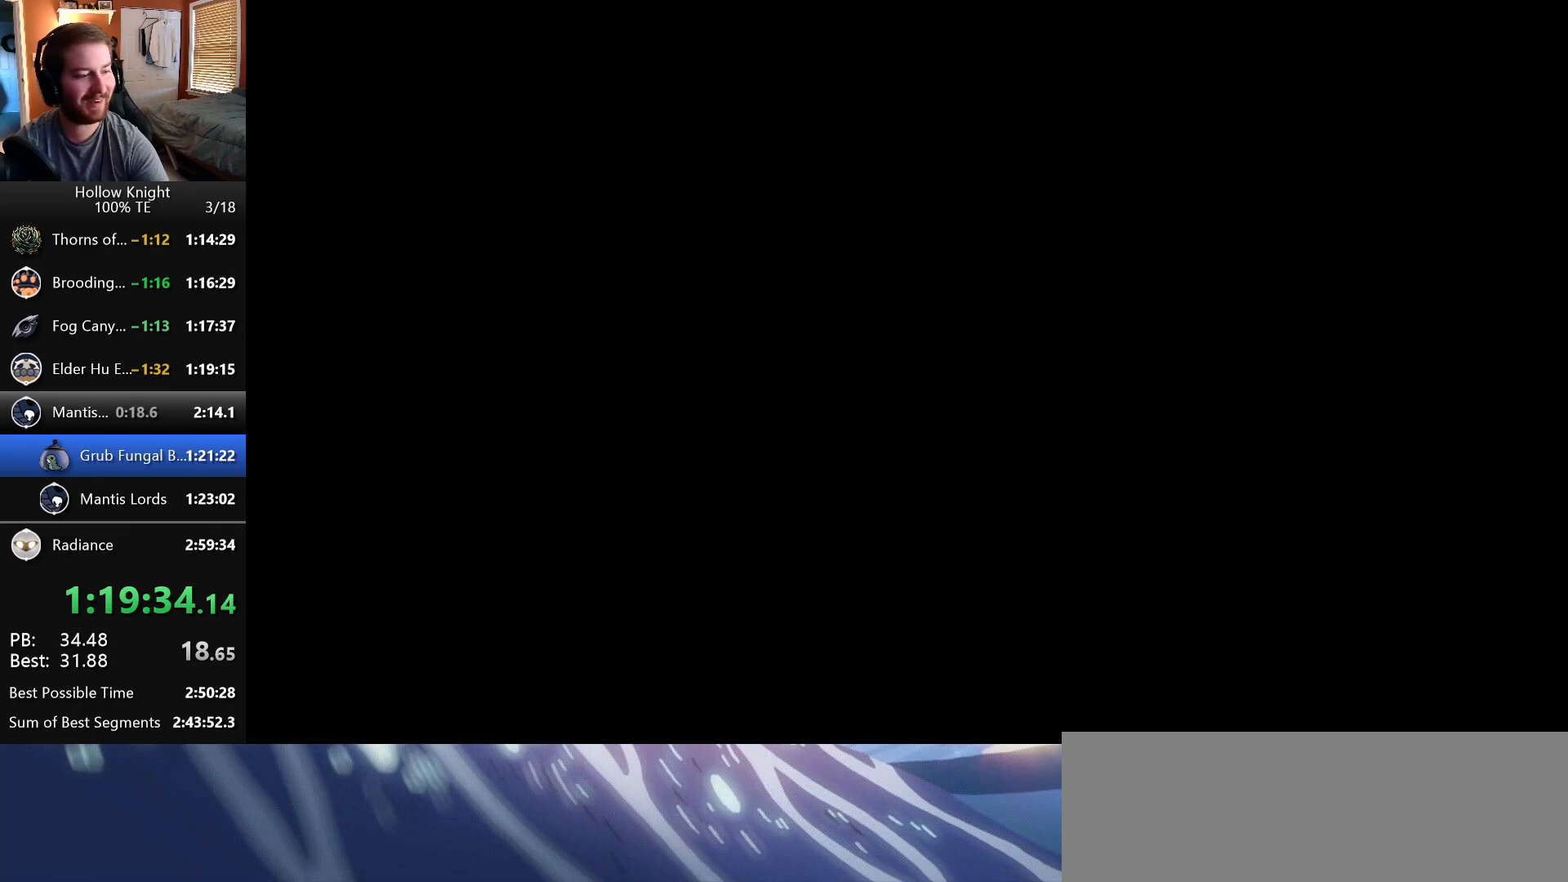
{"keys": ["left"], "events": []}
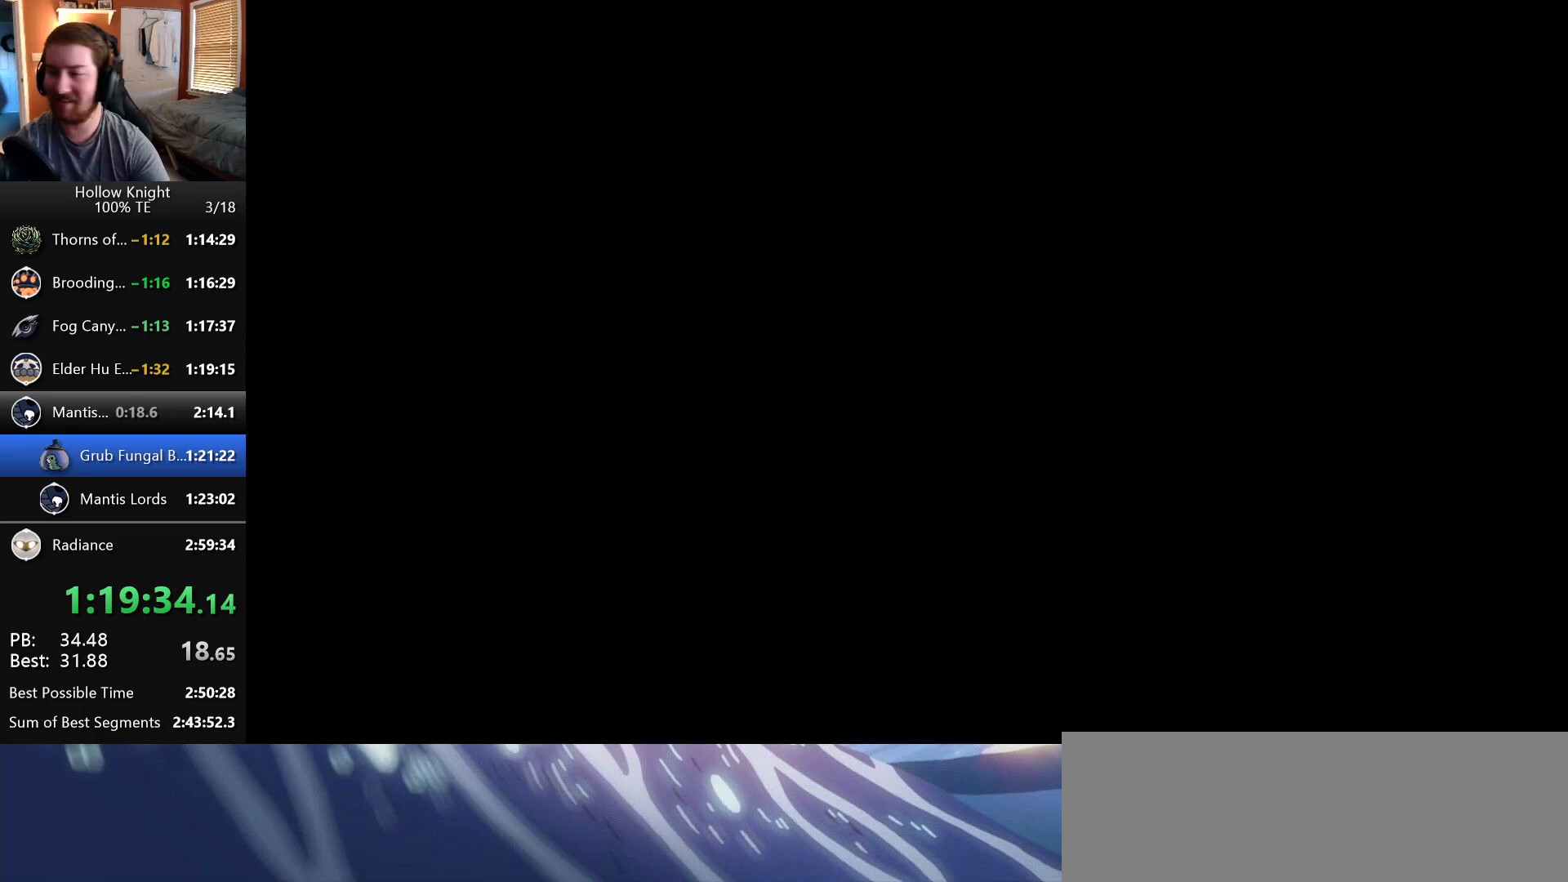
{"keys": ["left"], "events": []}
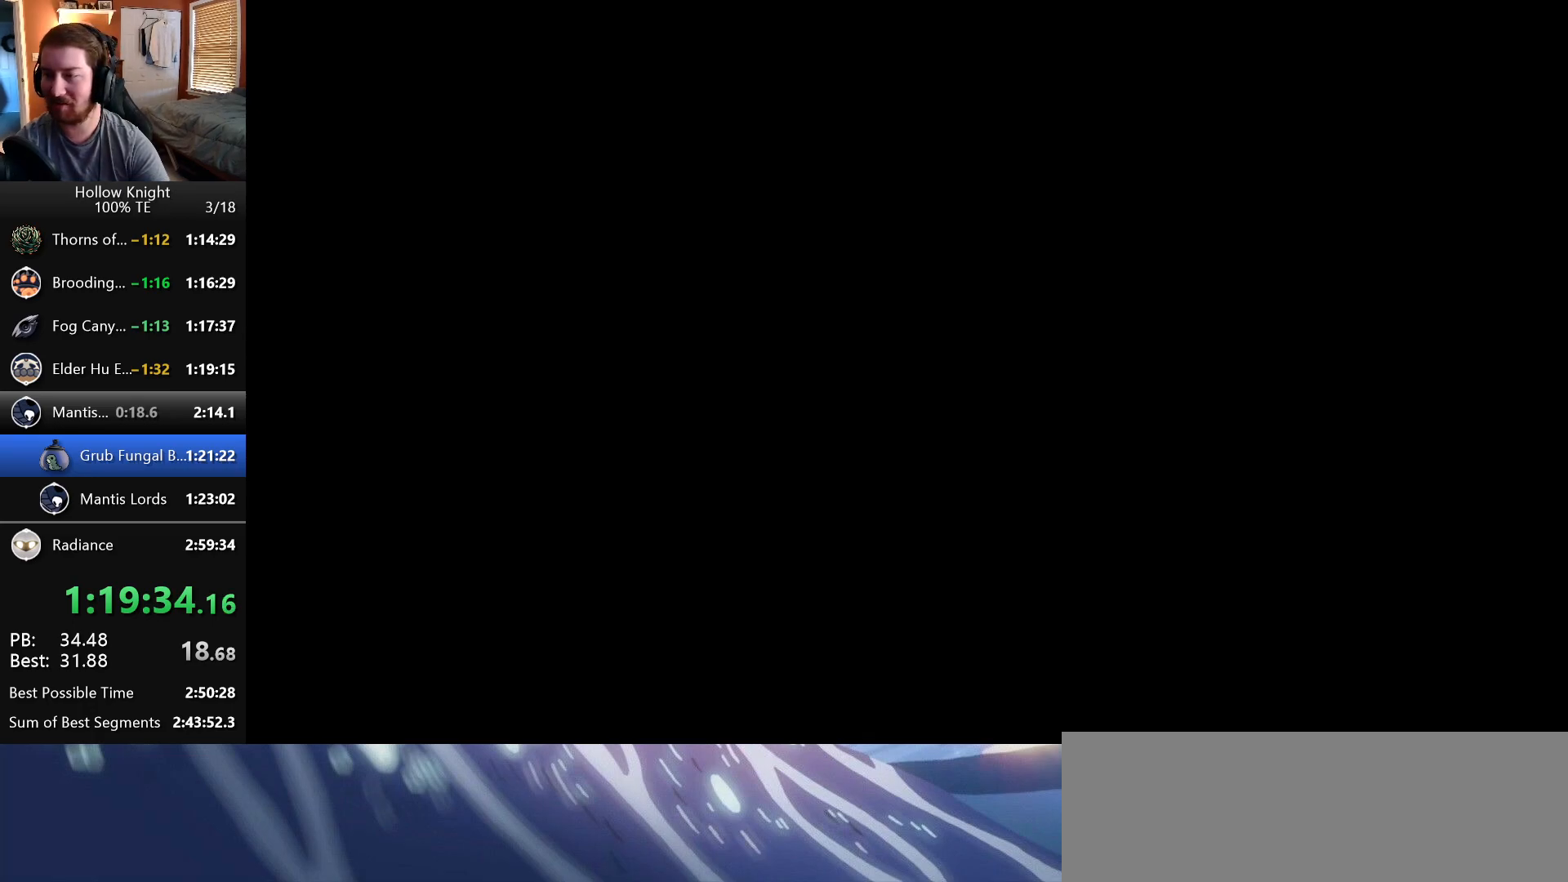
{"keys": ["left"], "events": []}
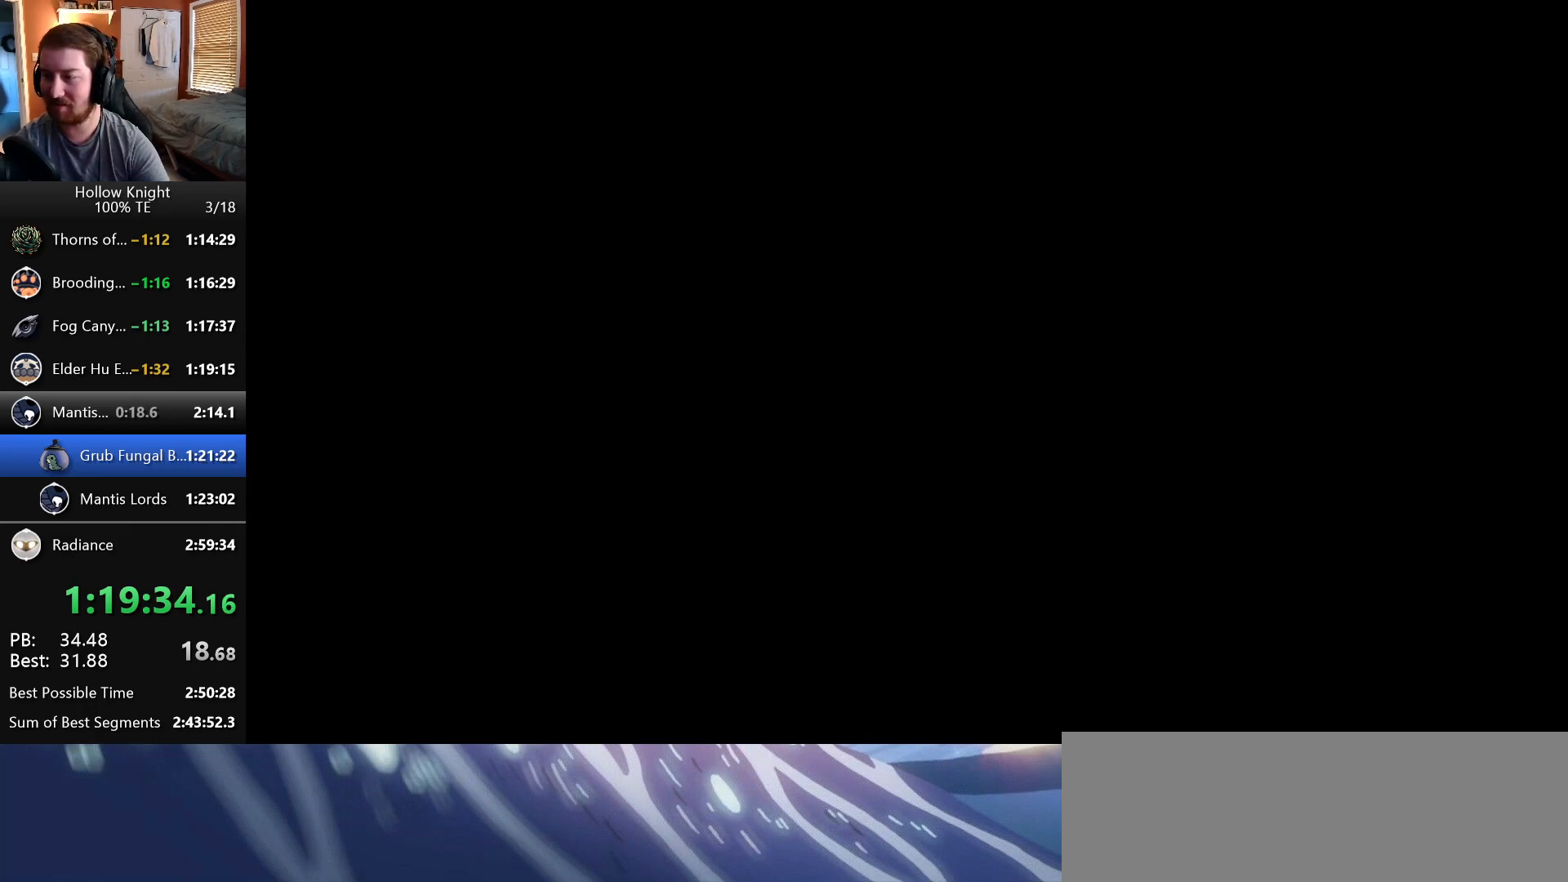
{"keys": ["left"], "events": []}
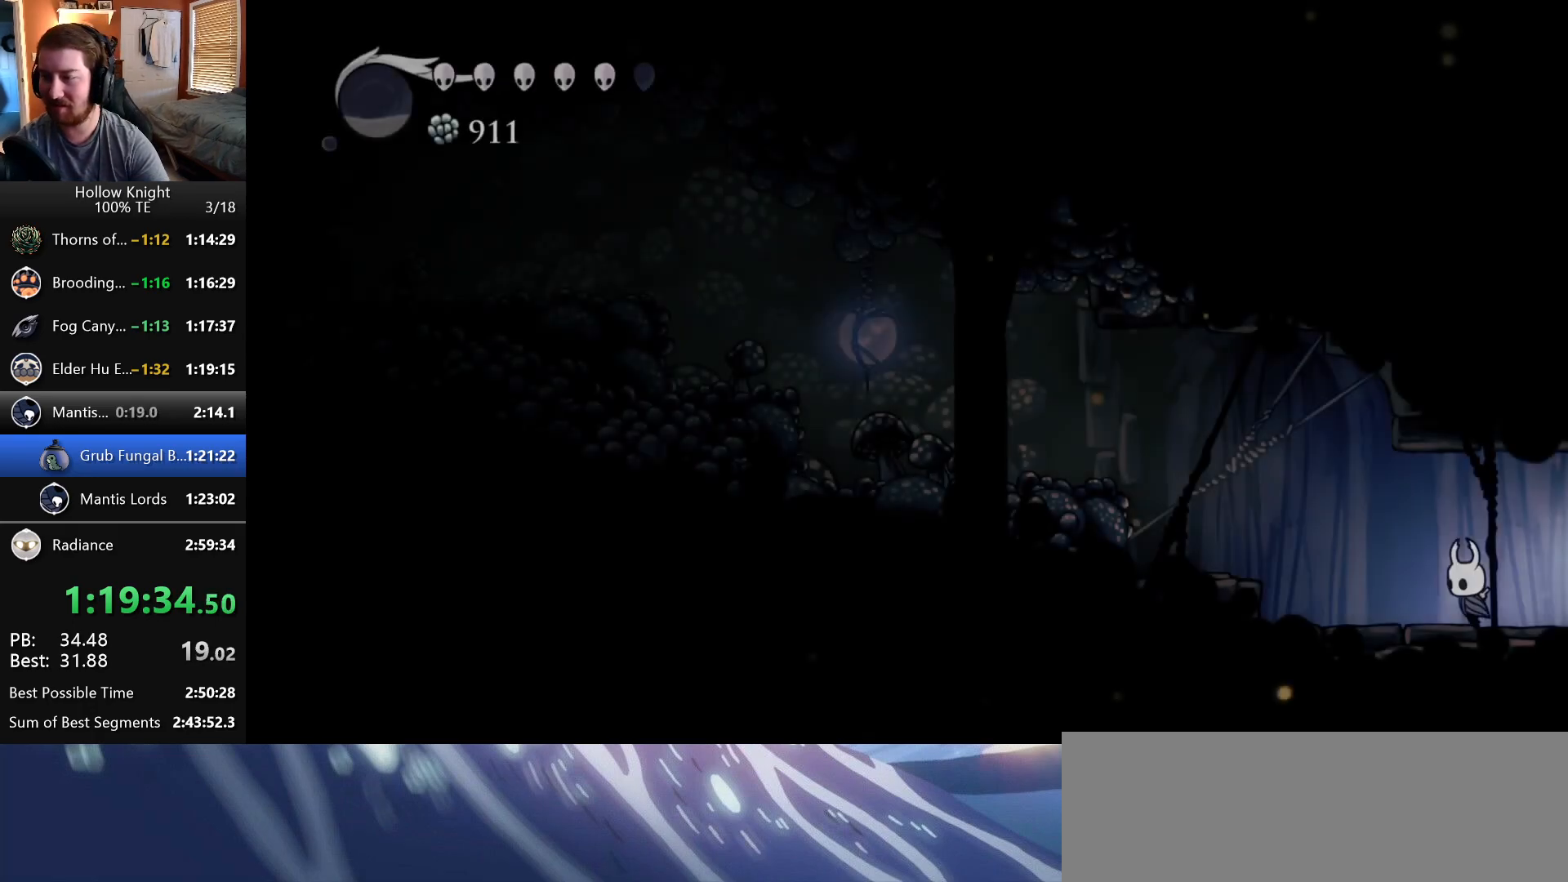
{"keys": ["left", "wings"], "events": [[267, "wings", "down"]]}
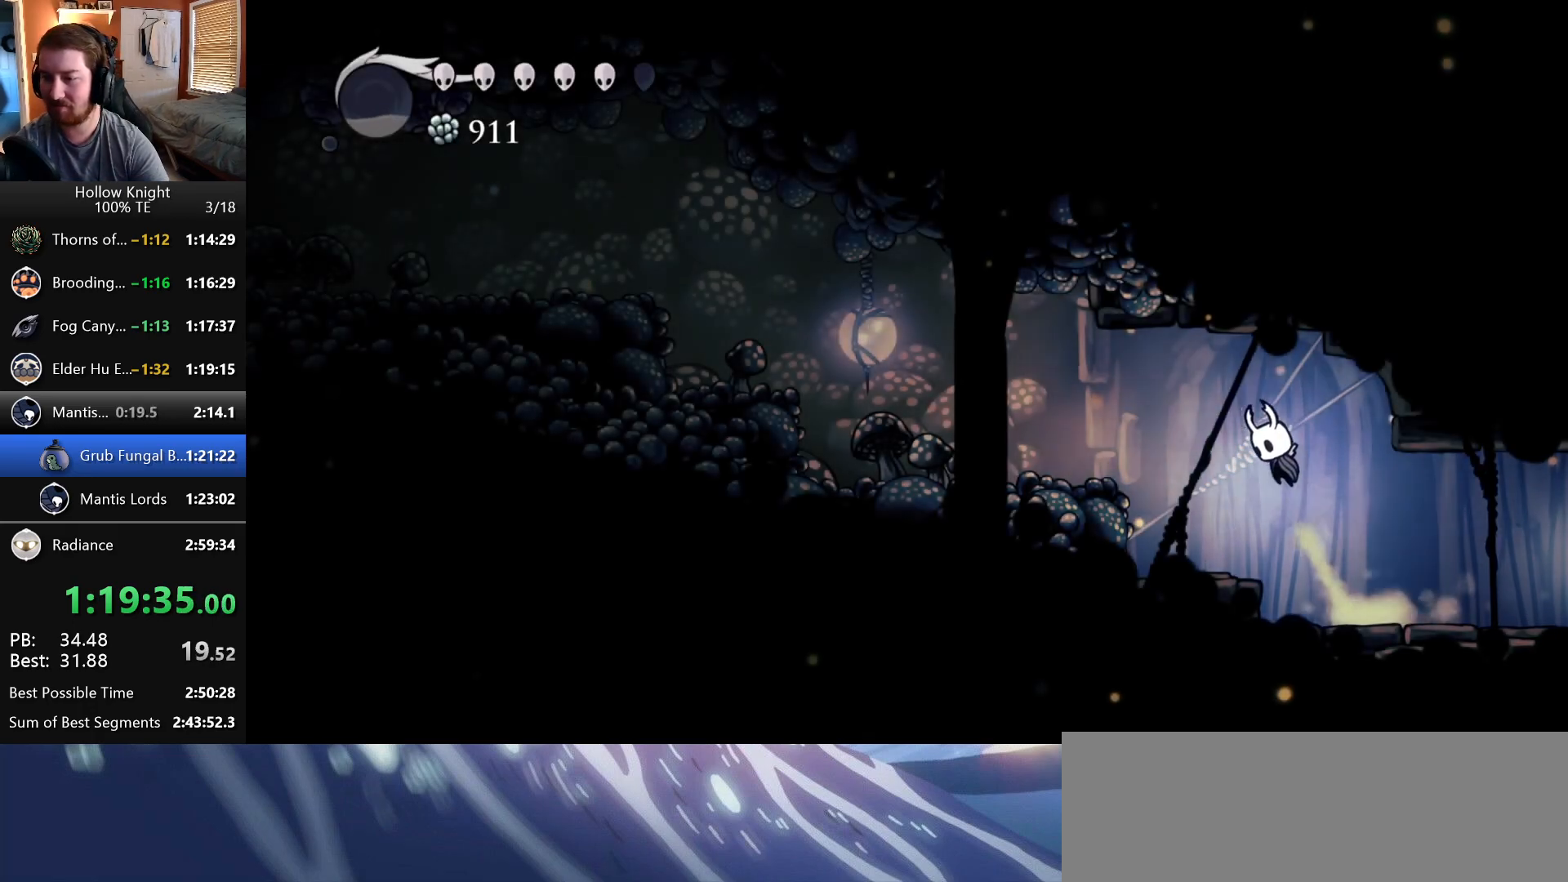
{"keys": ["left", "wings"], "events": [[50, "wings", "up"], [450, "wings", "down"]]}
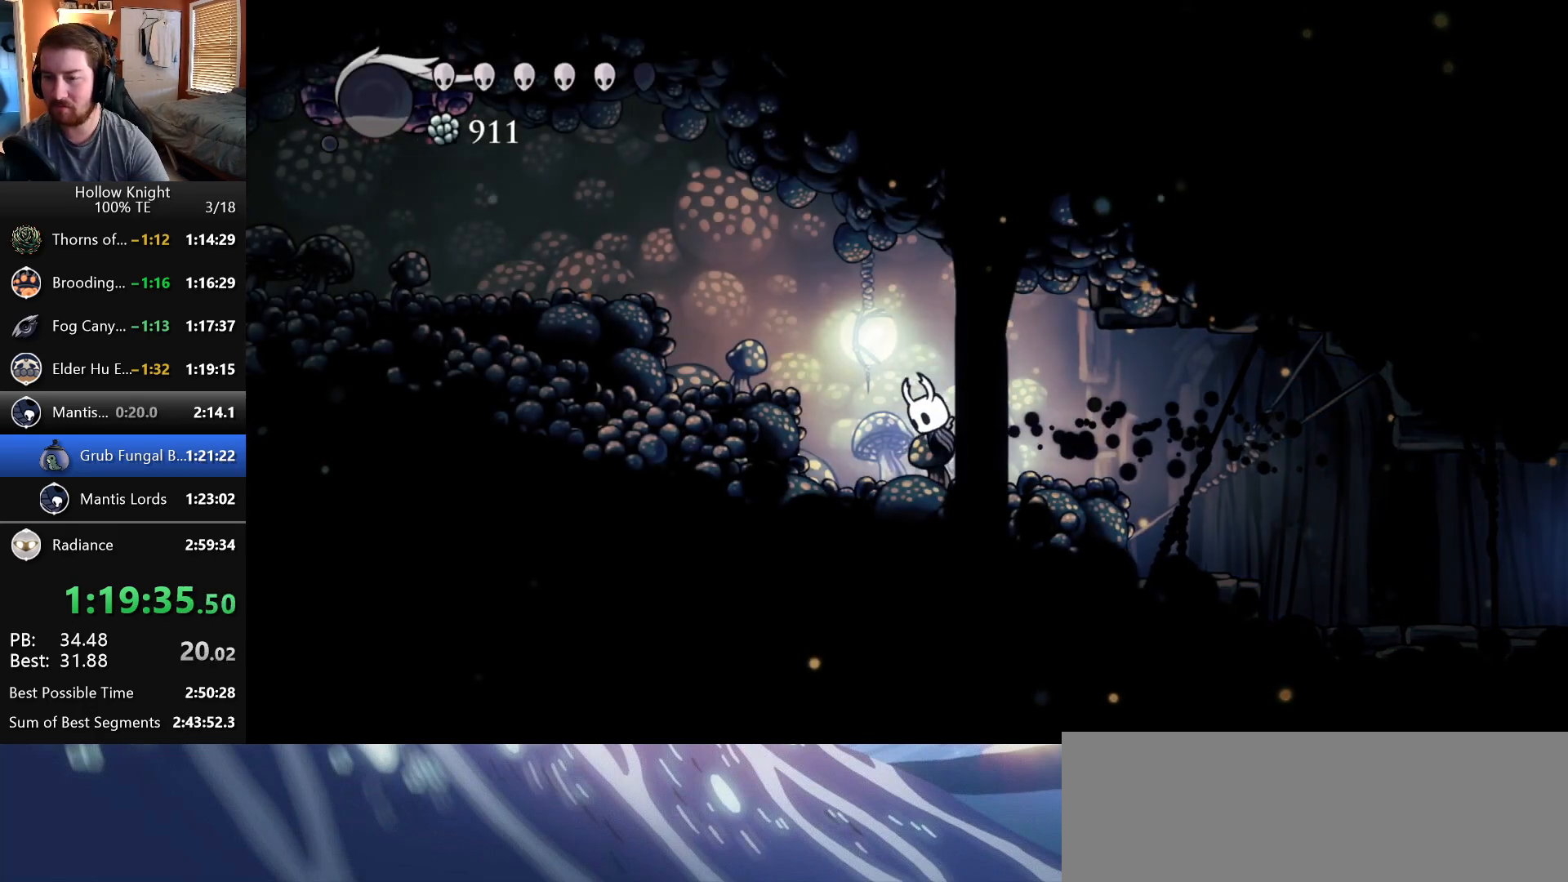
{"keys": ["left"], "events": [[283, "wings", "up"]]}
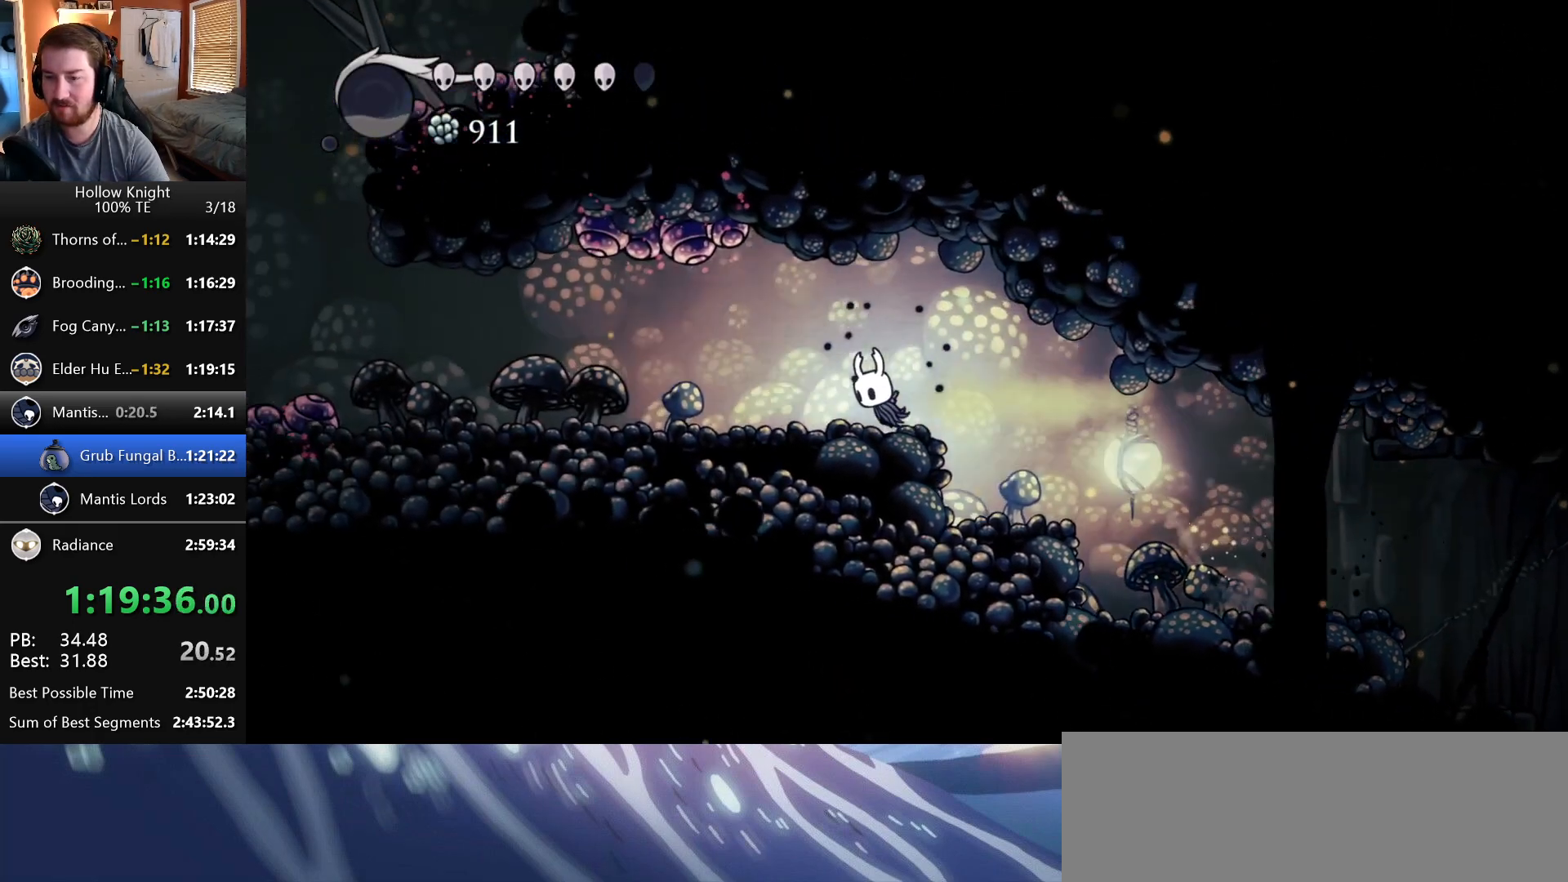
{"keys": ["left"], "events": []}
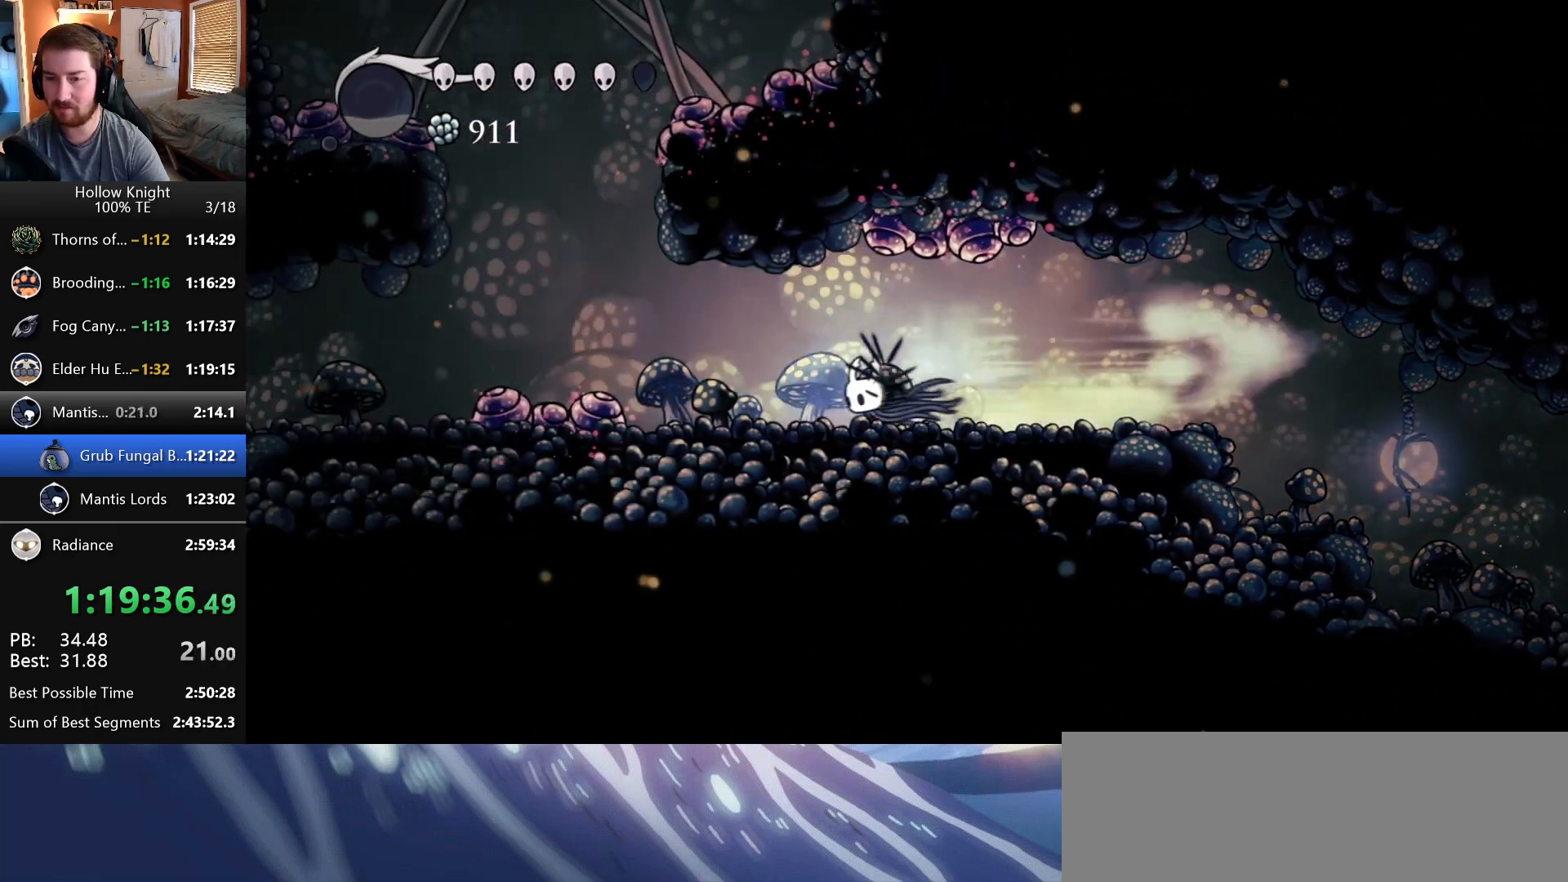
{"keys": ["left", "wings"], "events": [[317, "wings", "down"]]}
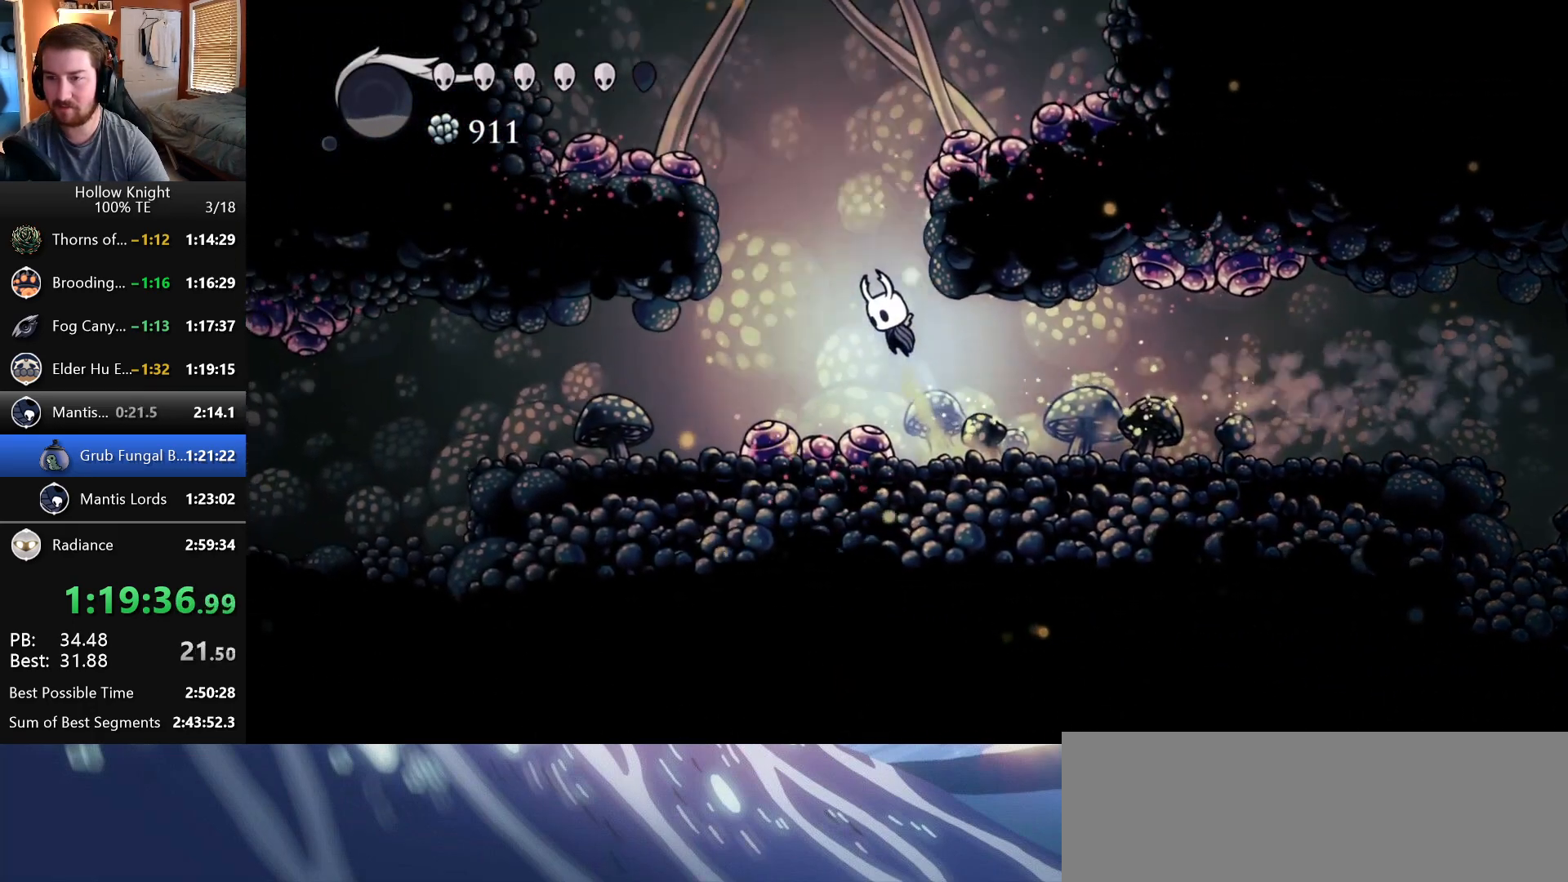
{"keys": ["down", "right", "wings"], "events": [[33, "down", "down"], [83, "left", "up"], [117, "right", "down"], [183, "nail", "down"], [250, "right", "up"], [500, "nail", "up"], [500, "right", "down"]]}
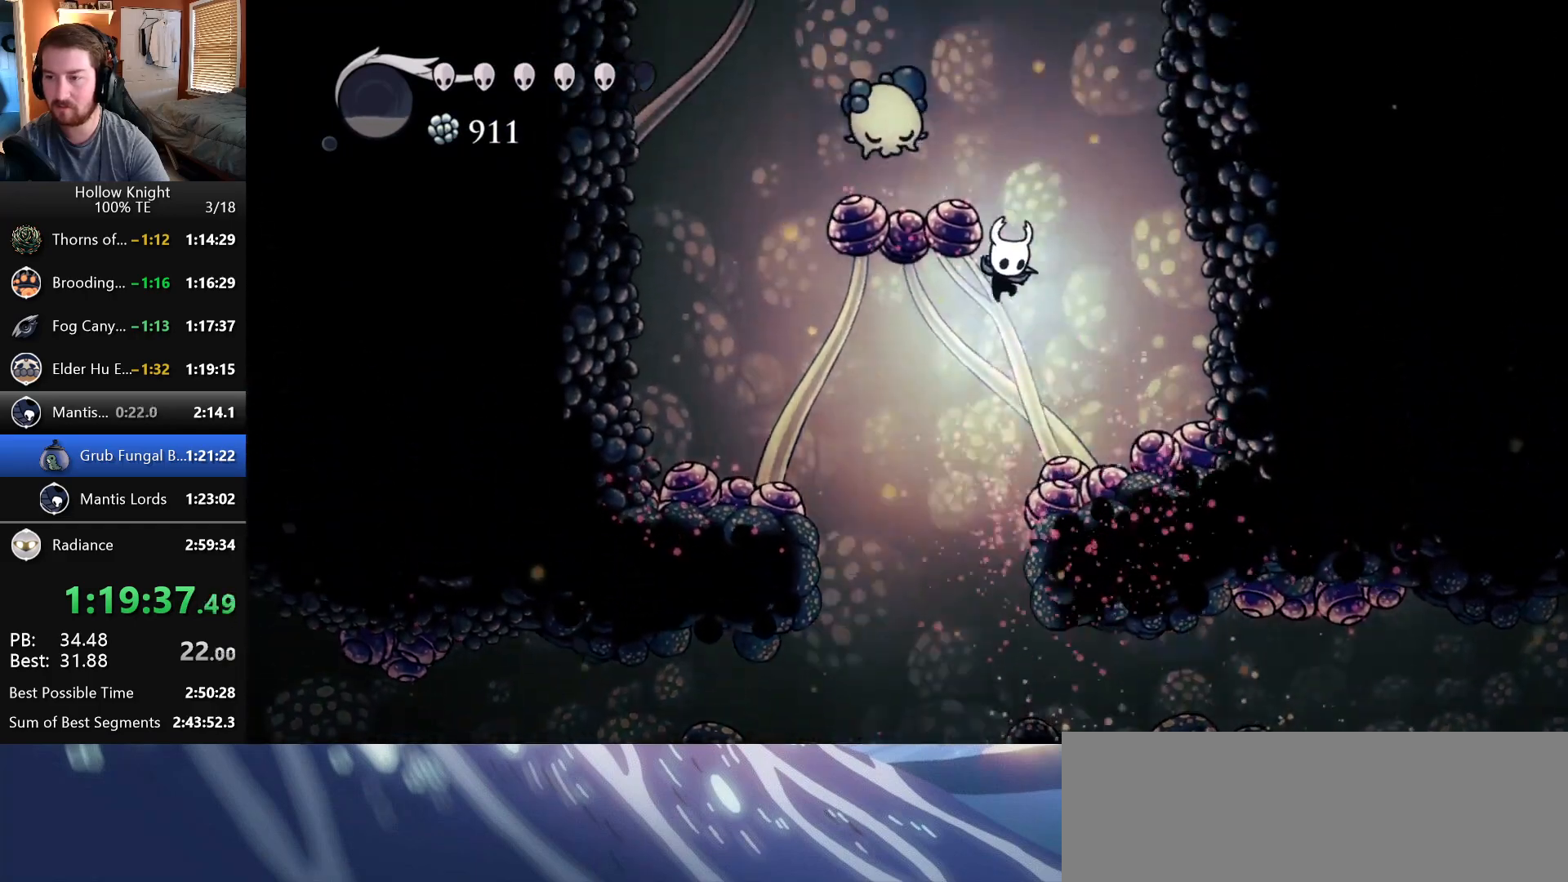
{"keys": ["down", "left"], "events": [[100, "left", "down"], [100, "right", "up"], [100, "wings", "up"], [167, "nail", "down"], [267, "left", "up"], [400, "left", "down"], [400, "nail", "up"]]}
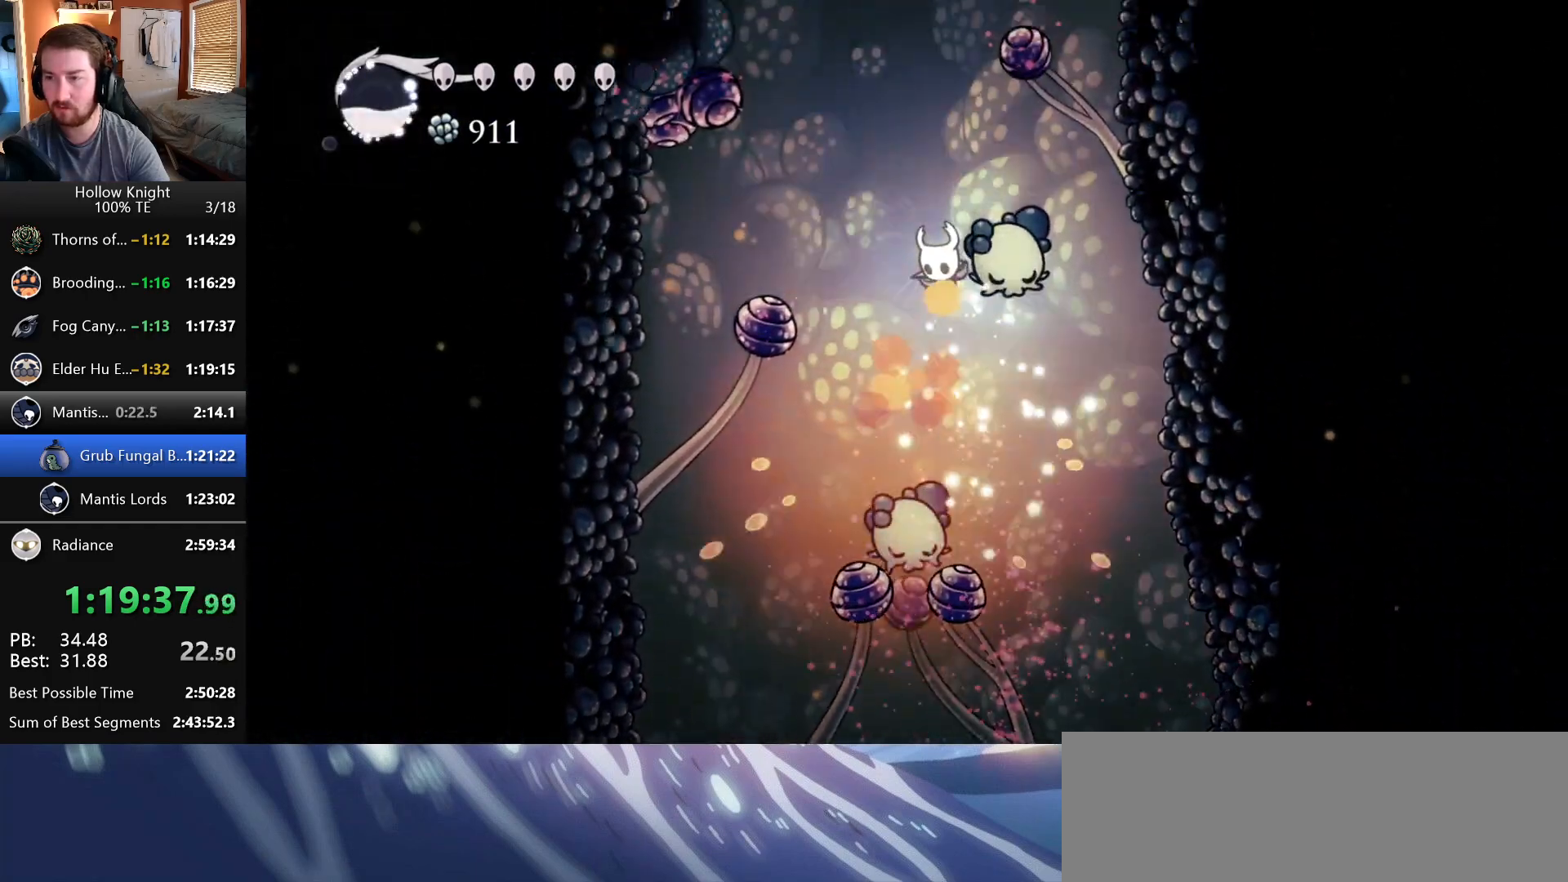
{"keys": ["down", "nail"], "events": [[233, "left", "up"], [283, "left", "down"], [383, "nail", "down"], [467, "left", "up"]]}
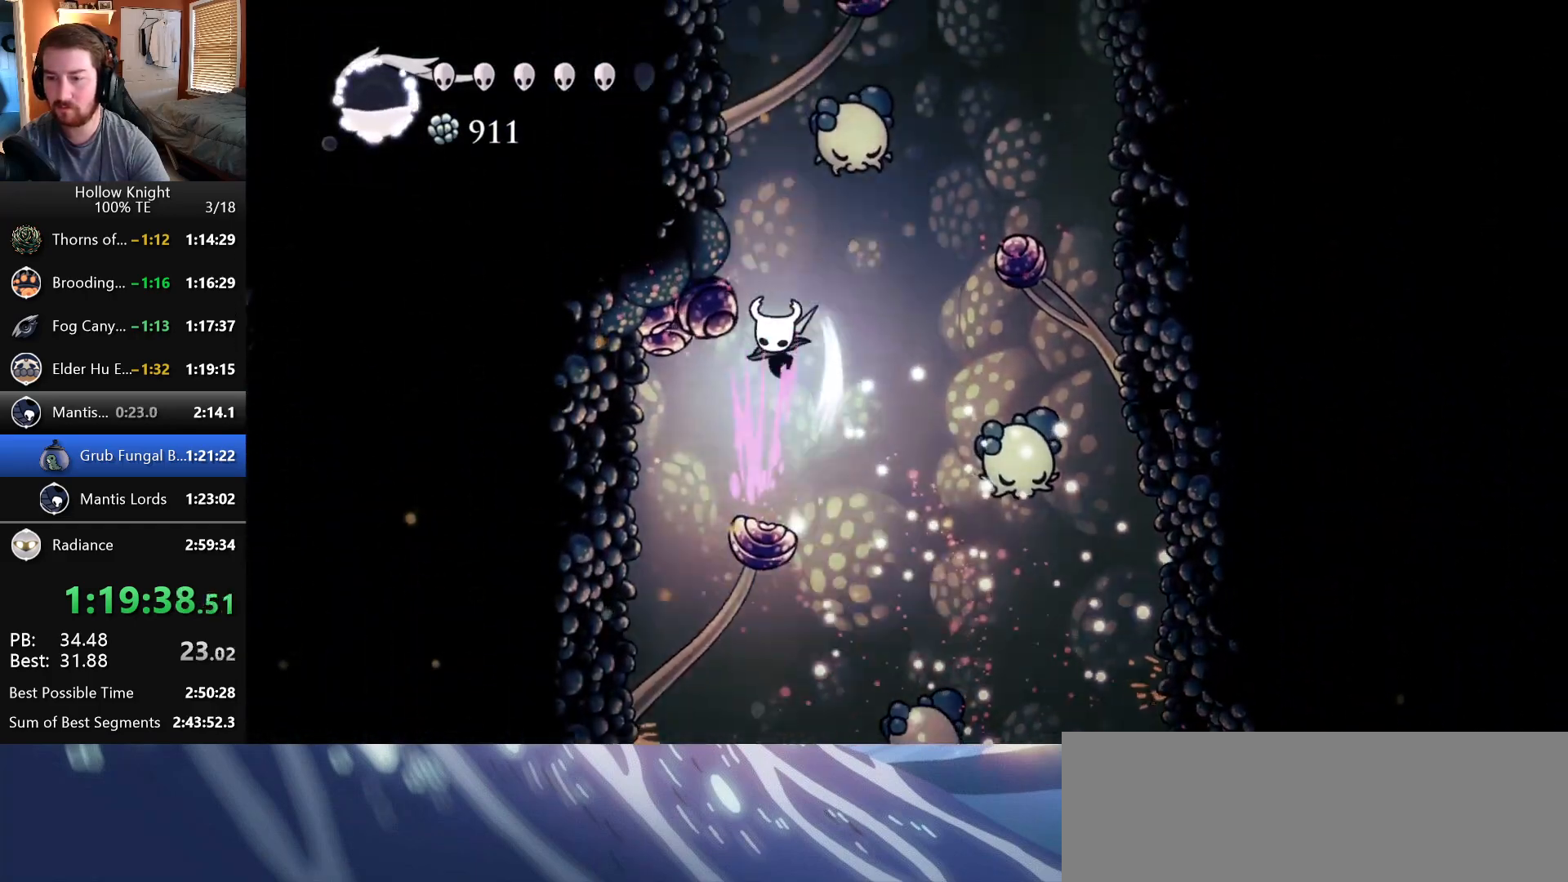
{"keys": ["down"], "events": [[150, "nail", "up"], [167, "left", "down"], [300, "left", "up"]]}
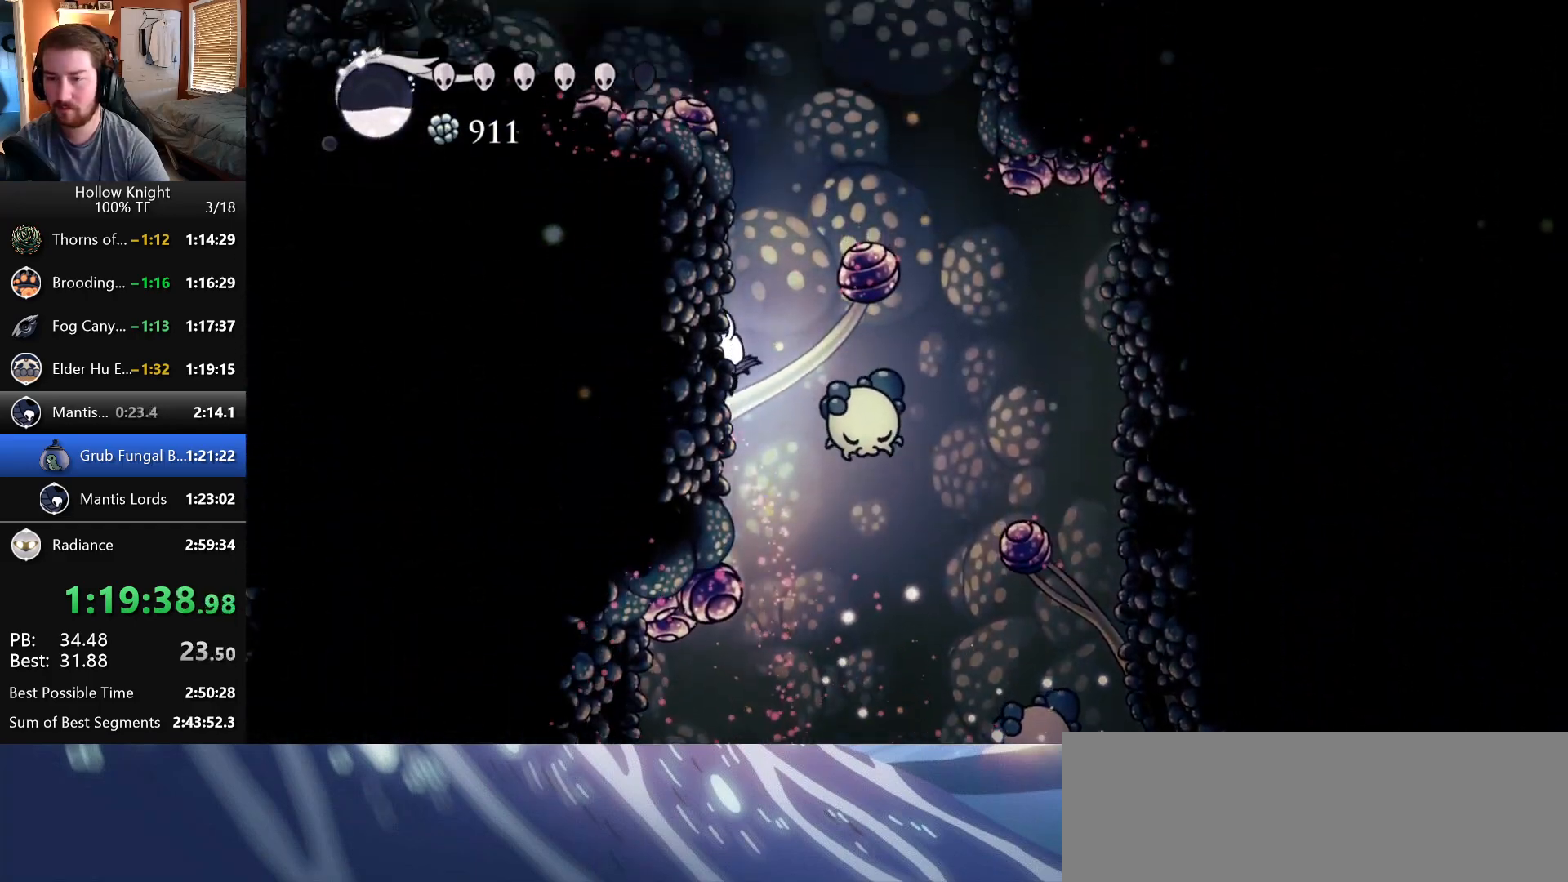
{"keys": ["down", "right"], "events": [[200, "nail", "down"], [317, "right", "down"], [433, "nail", "up"]]}
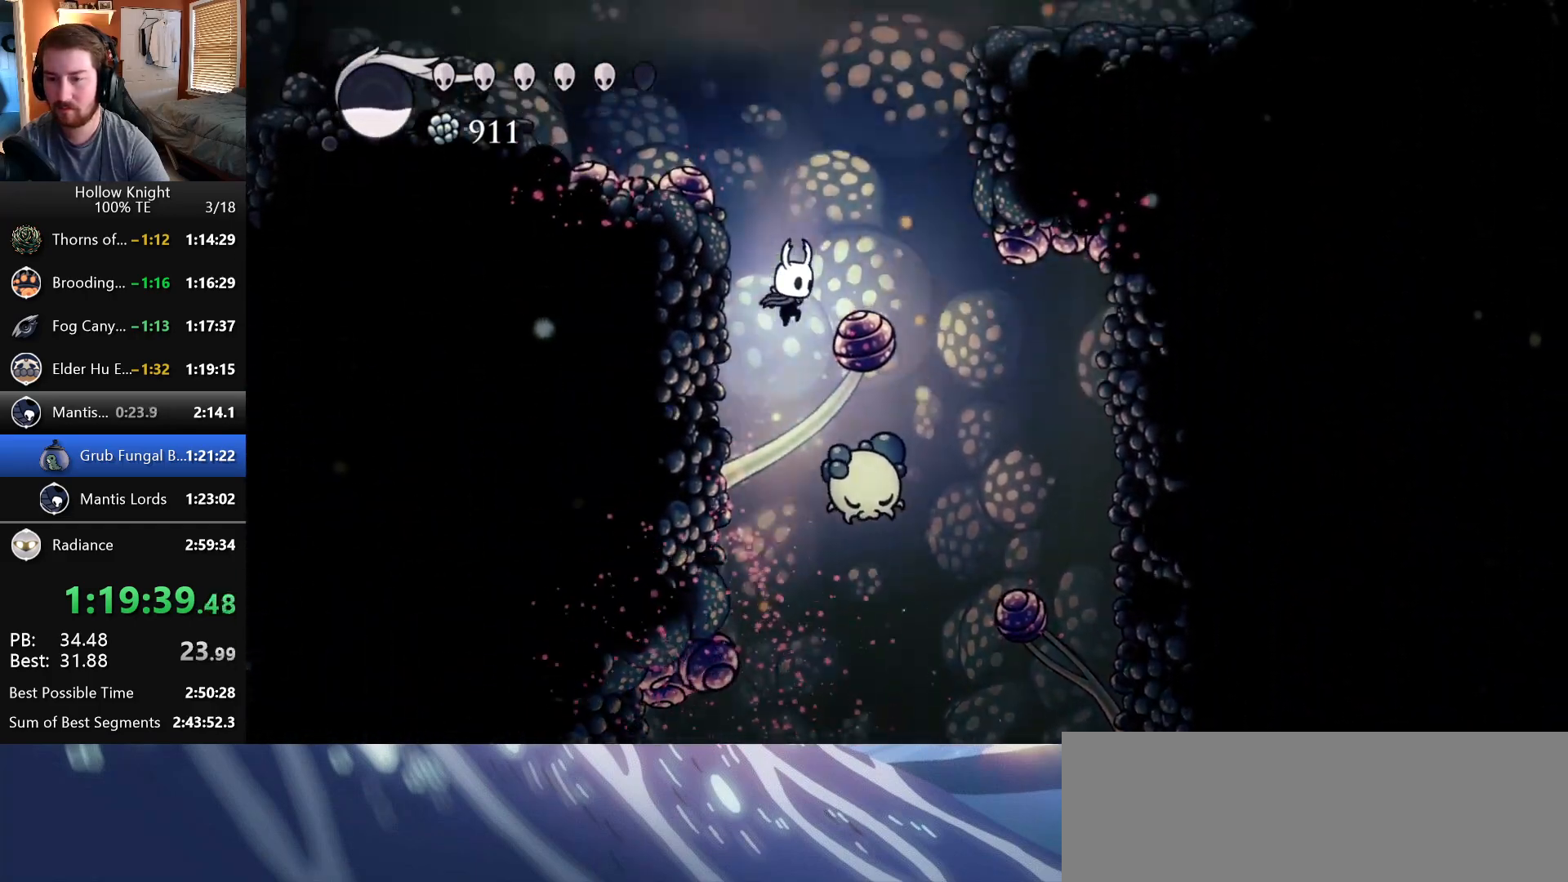
{"keys": ["down"], "events": [[167, "right", "up"], [217, "nail", "down"], [350, "left", "down"], [483, "left", "up"], [483, "nail", "up"]]}
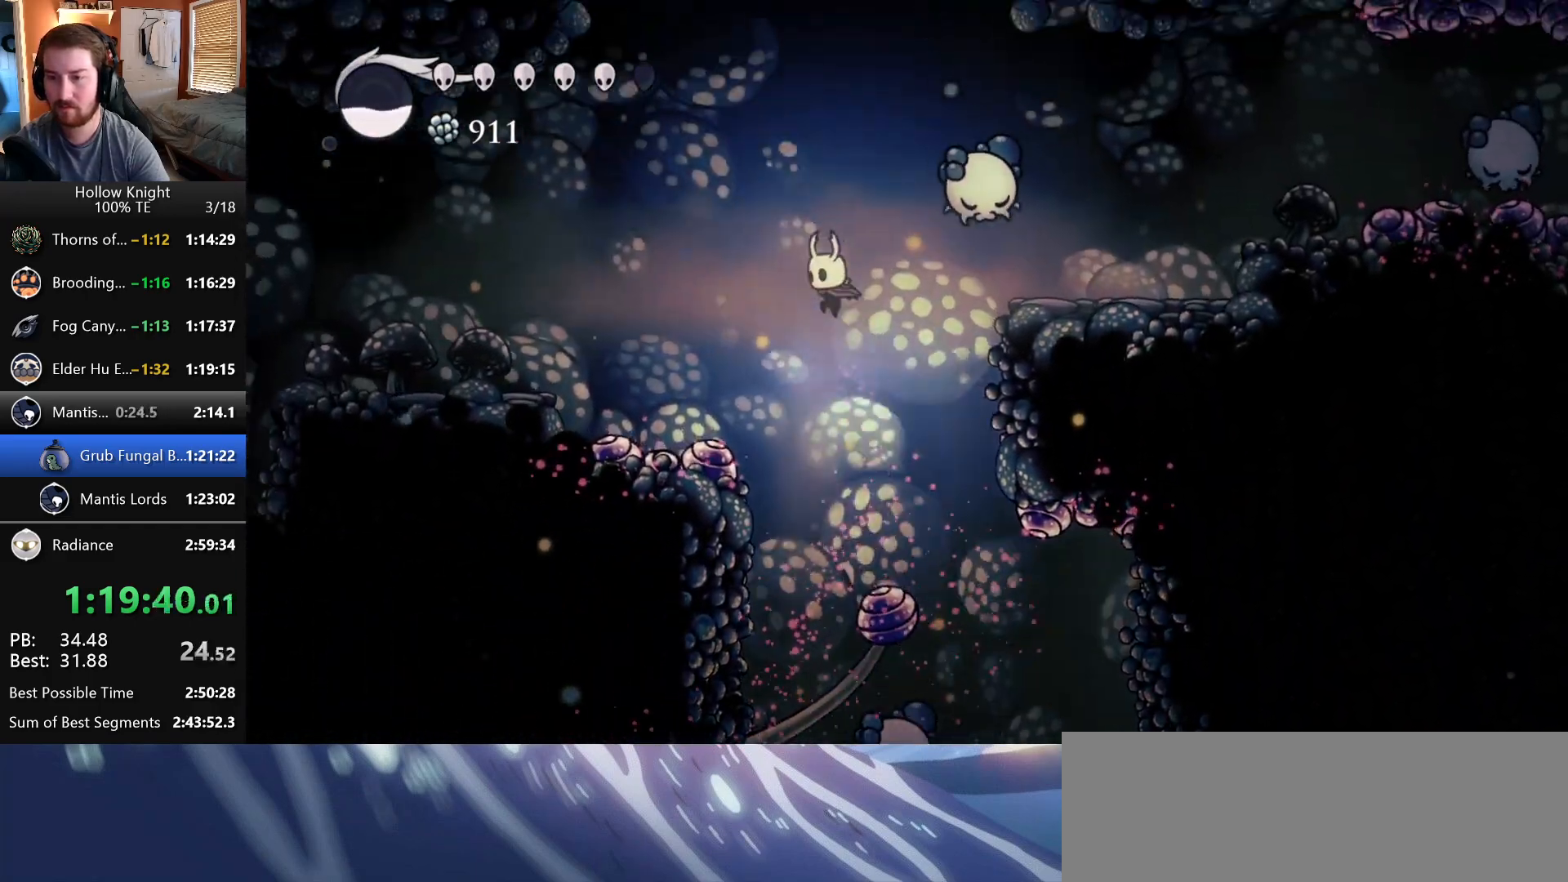
{"keys": ["down", "nail", "right", "wings"], "events": [[50, "right", "down"], [150, "down", "up"], [167, "right", "up"], [217, "down", "down"], [250, "wings", "down"], [350, "right", "down"], [367, "nail", "down"]]}
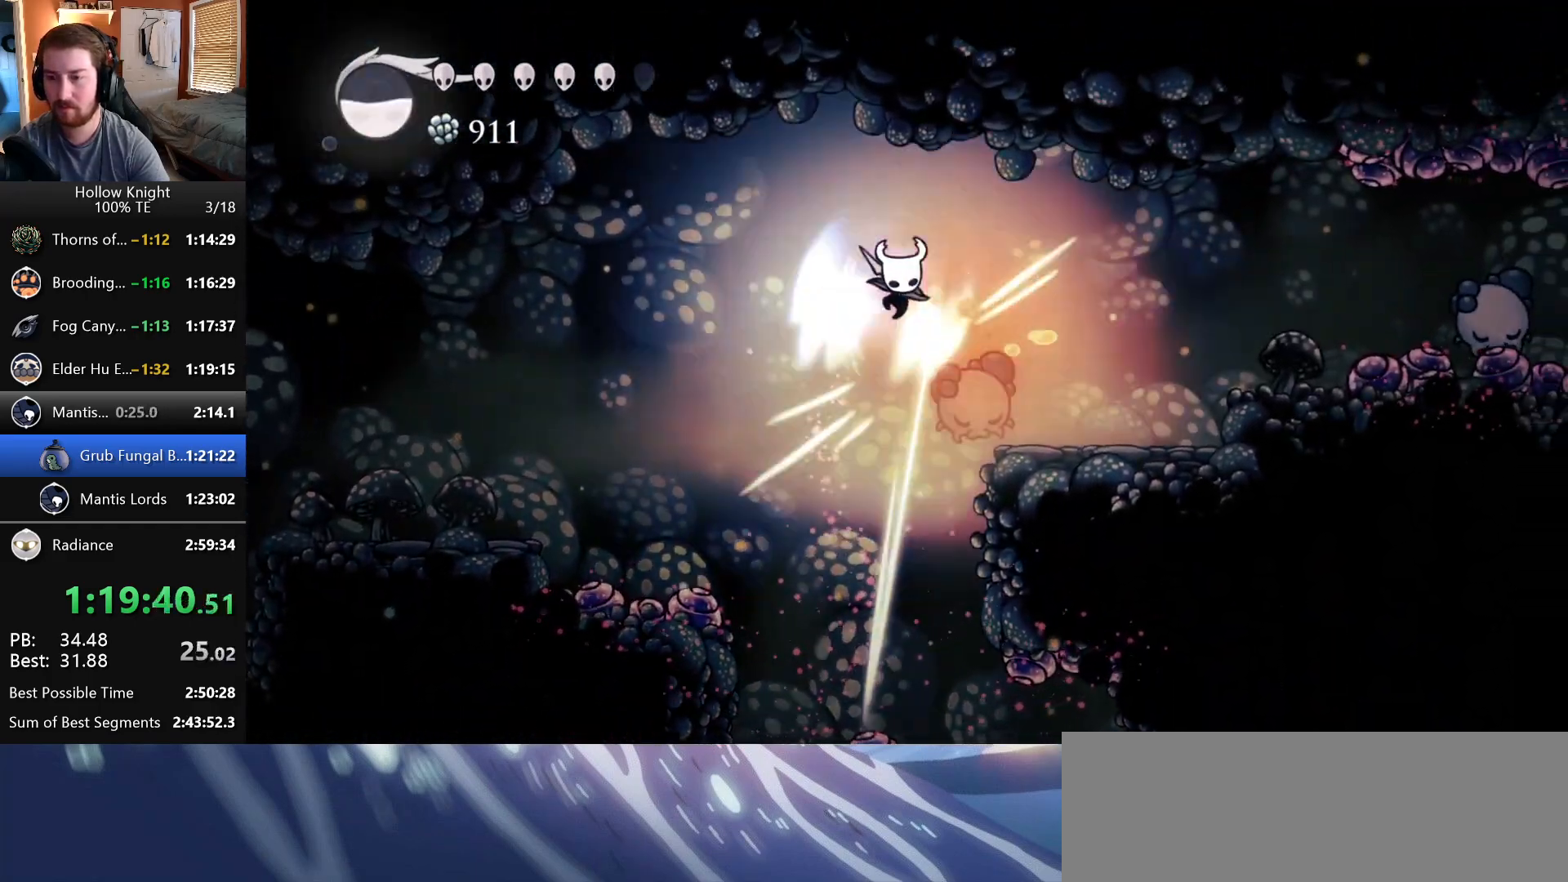
{"keys": ["right"], "events": [[83, "nail", "up"], [83, "wings", "up"], [133, "down", "up"]]}
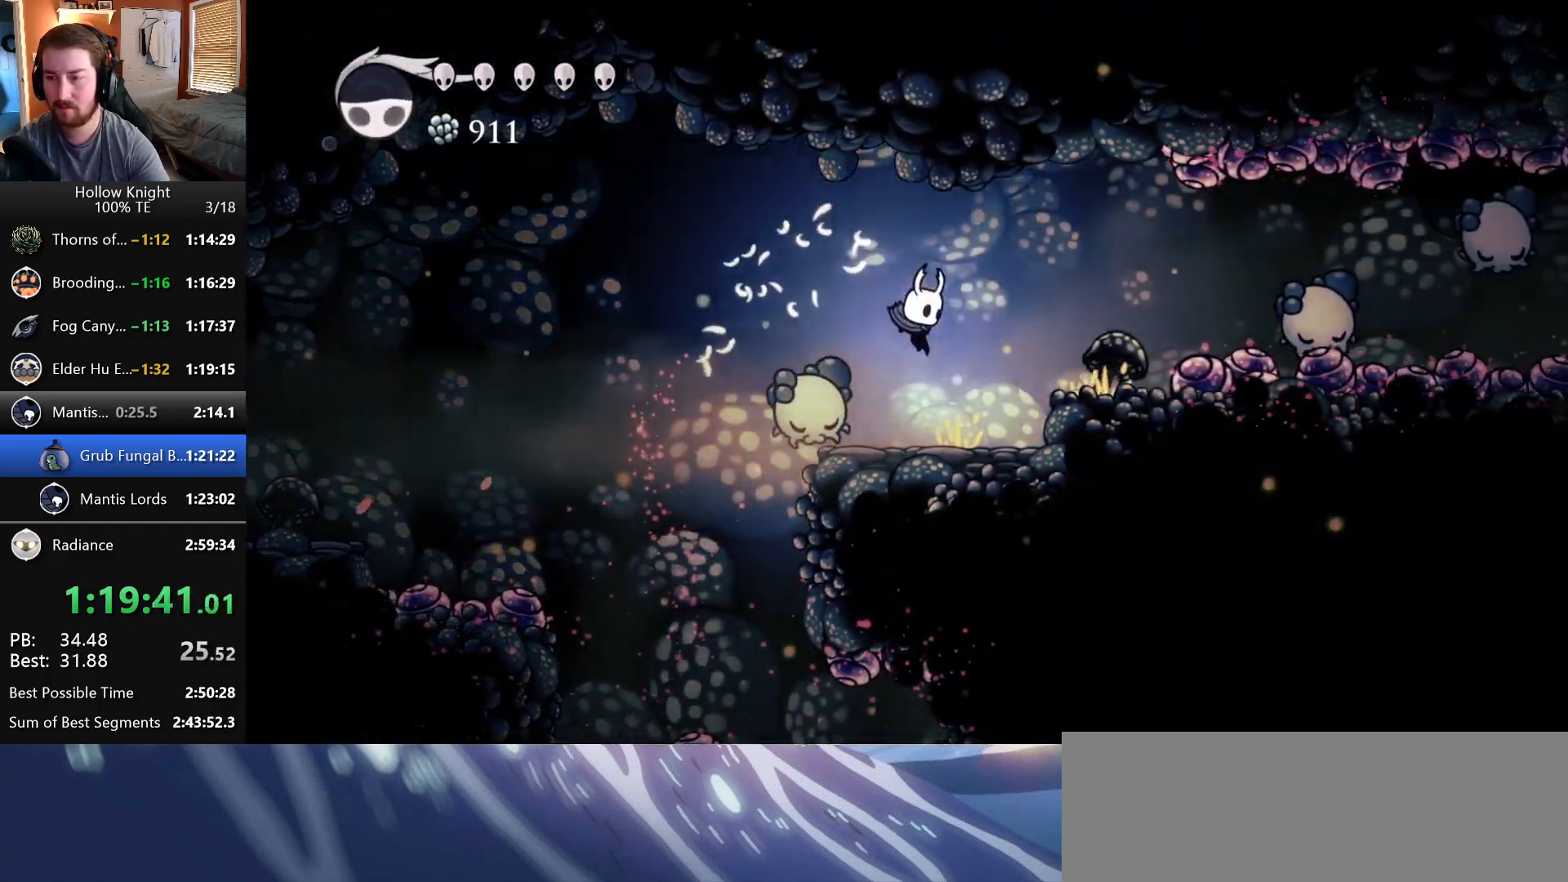
{"keys": ["right"], "events": [[150, "wings", "down"], [483, "wings", "up"]]}
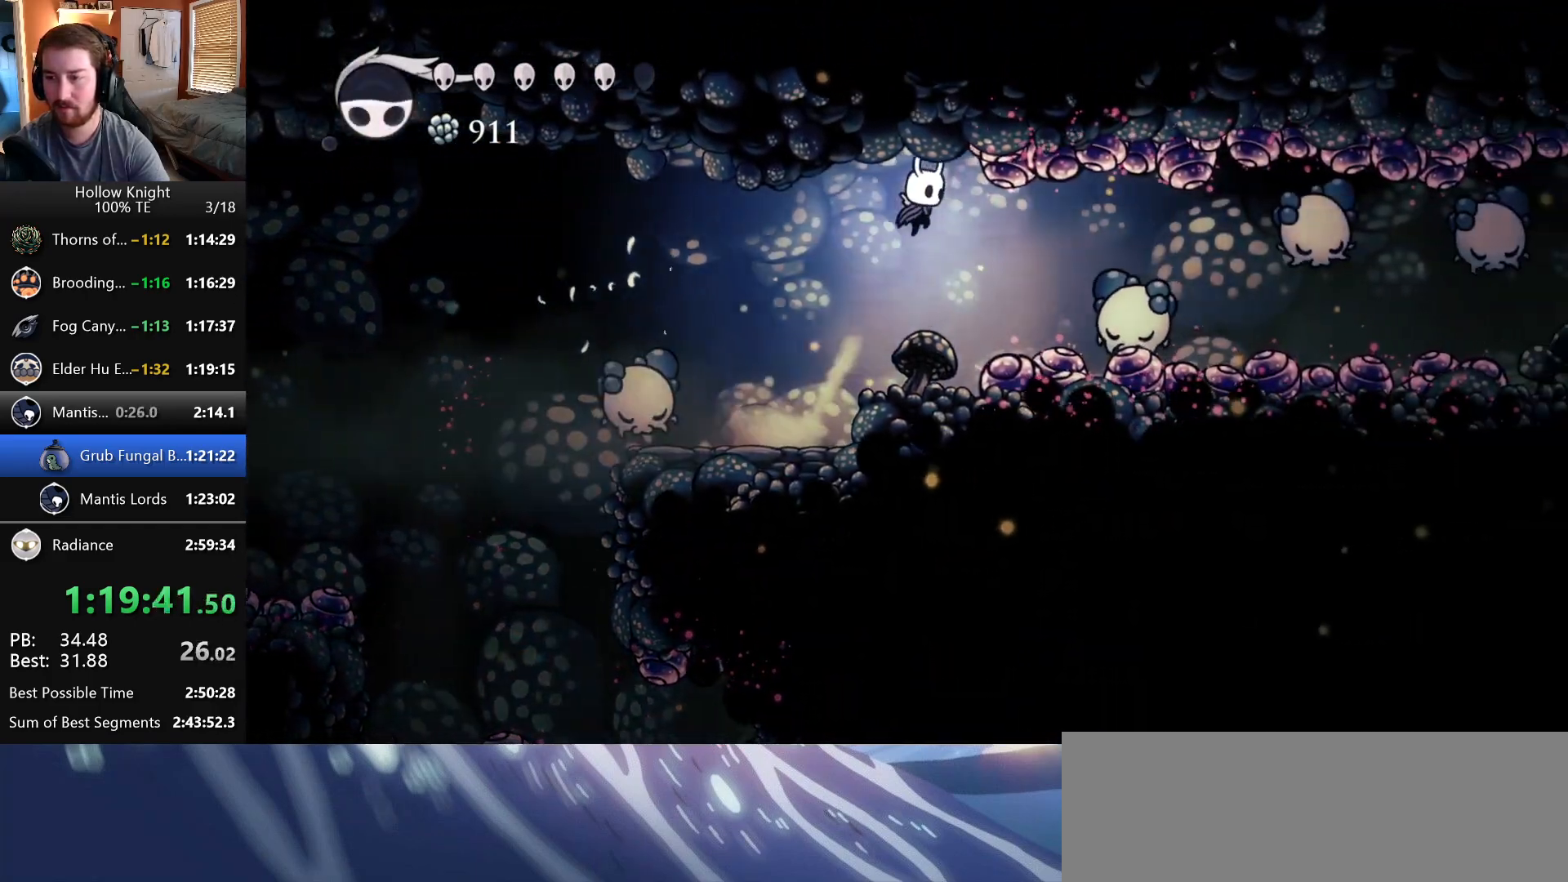
{"keys": ["right"], "events": [[217, "dash", "down"], [433, "dash", "up"]]}
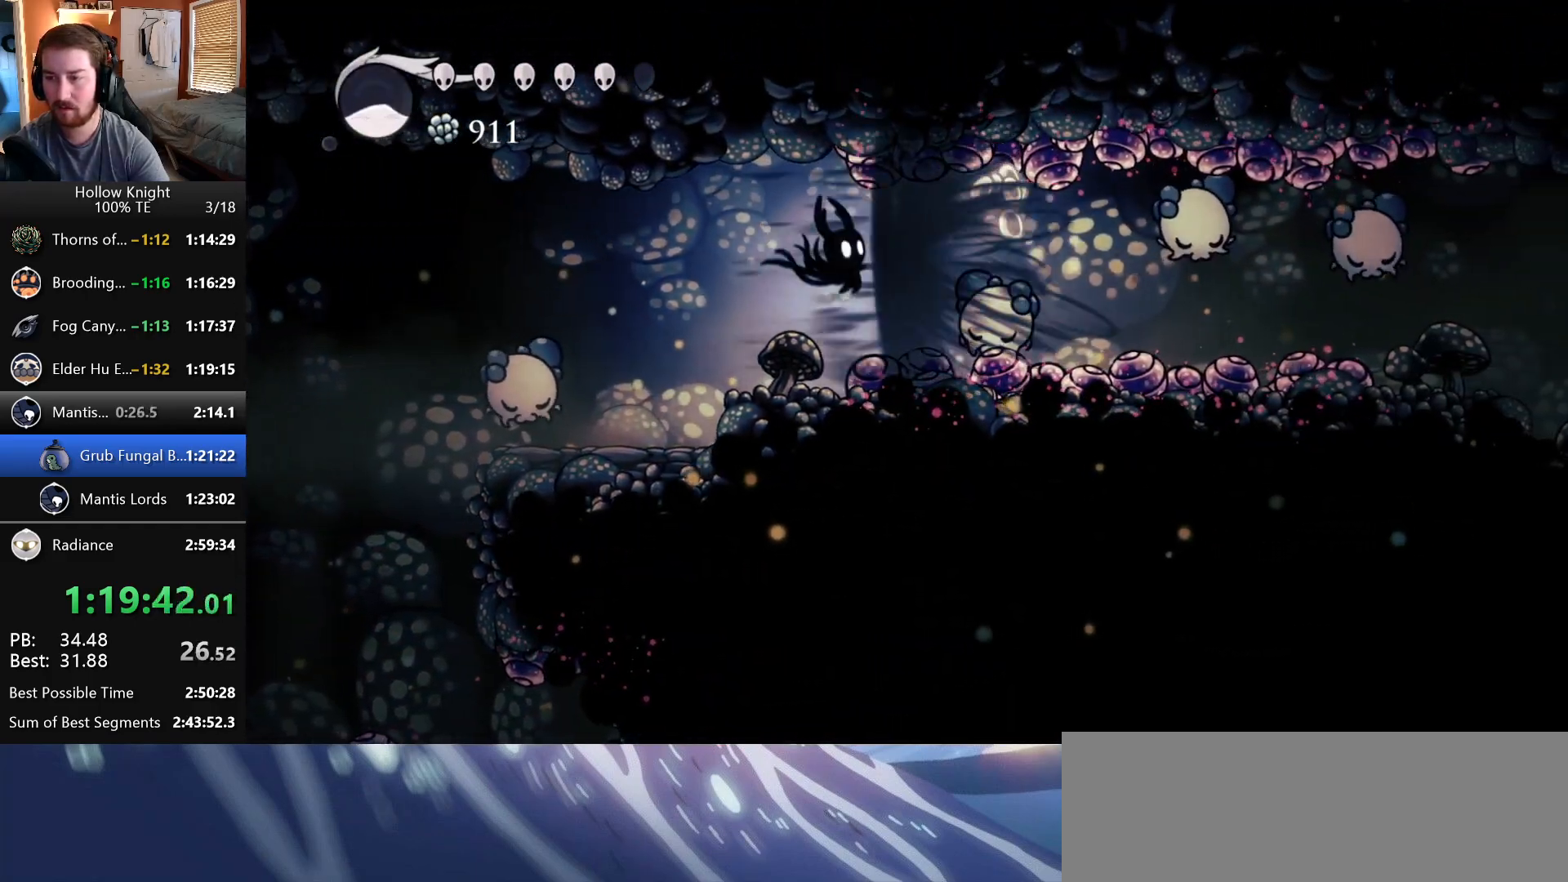
{"keys": [], "events": [[300, "nail", "down"], [300, "right", "up"], [483, "nail", "up"]]}
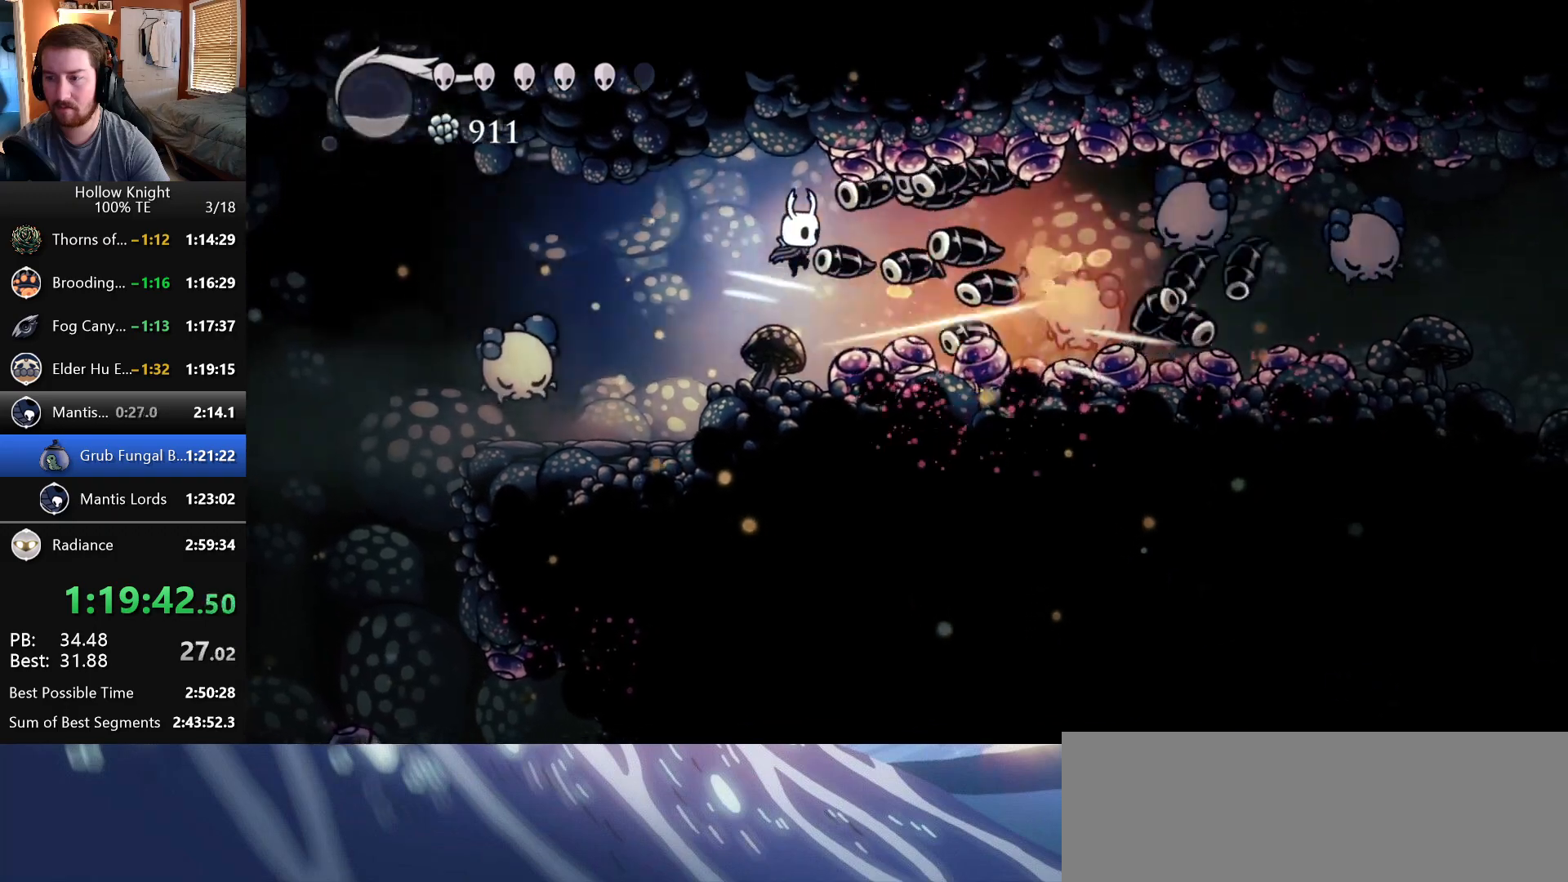
{"keys": ["nail", "right"], "events": [[83, "right", "down"], [400, "nail", "down"]]}
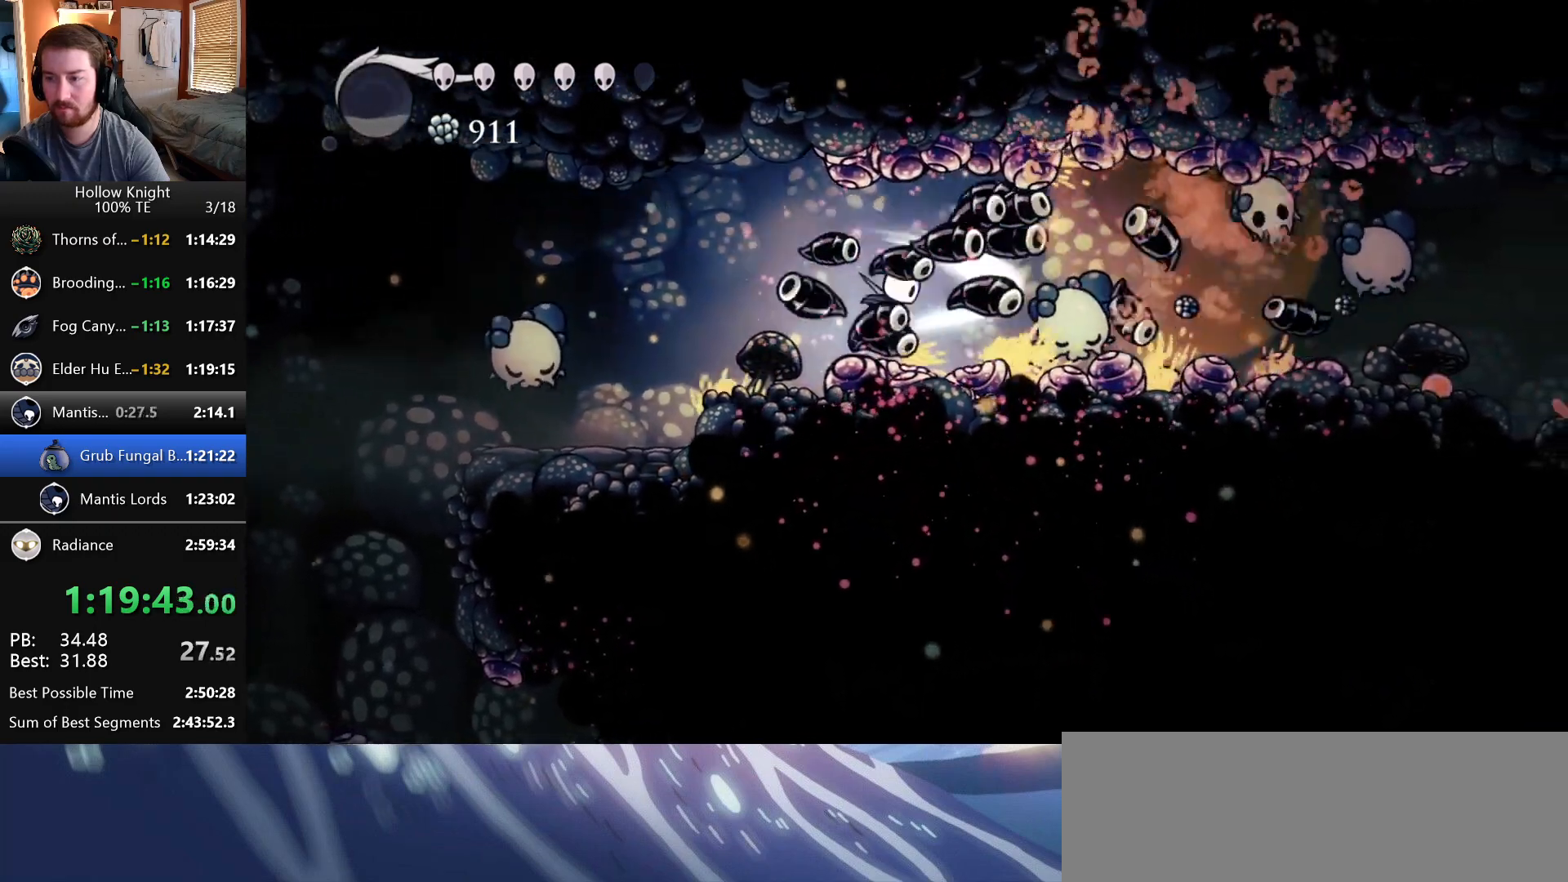
{"keys": ["nail", "right"], "events": [[50, "nail", "up"], [433, "nail", "down"]]}
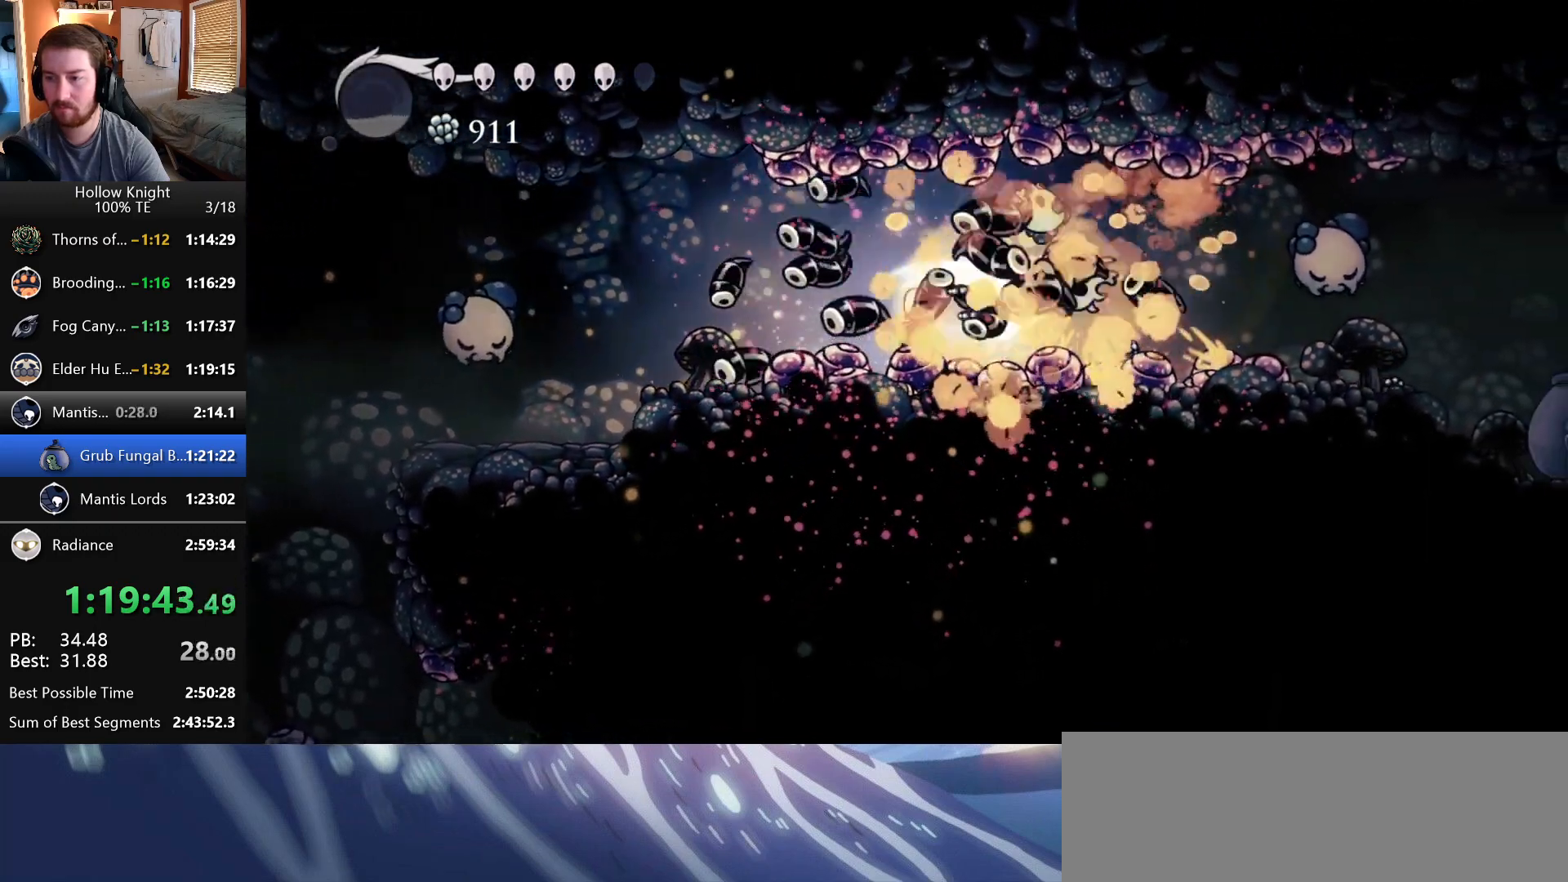
{"keys": ["right"], "events": [[83, "nail", "up"]]}